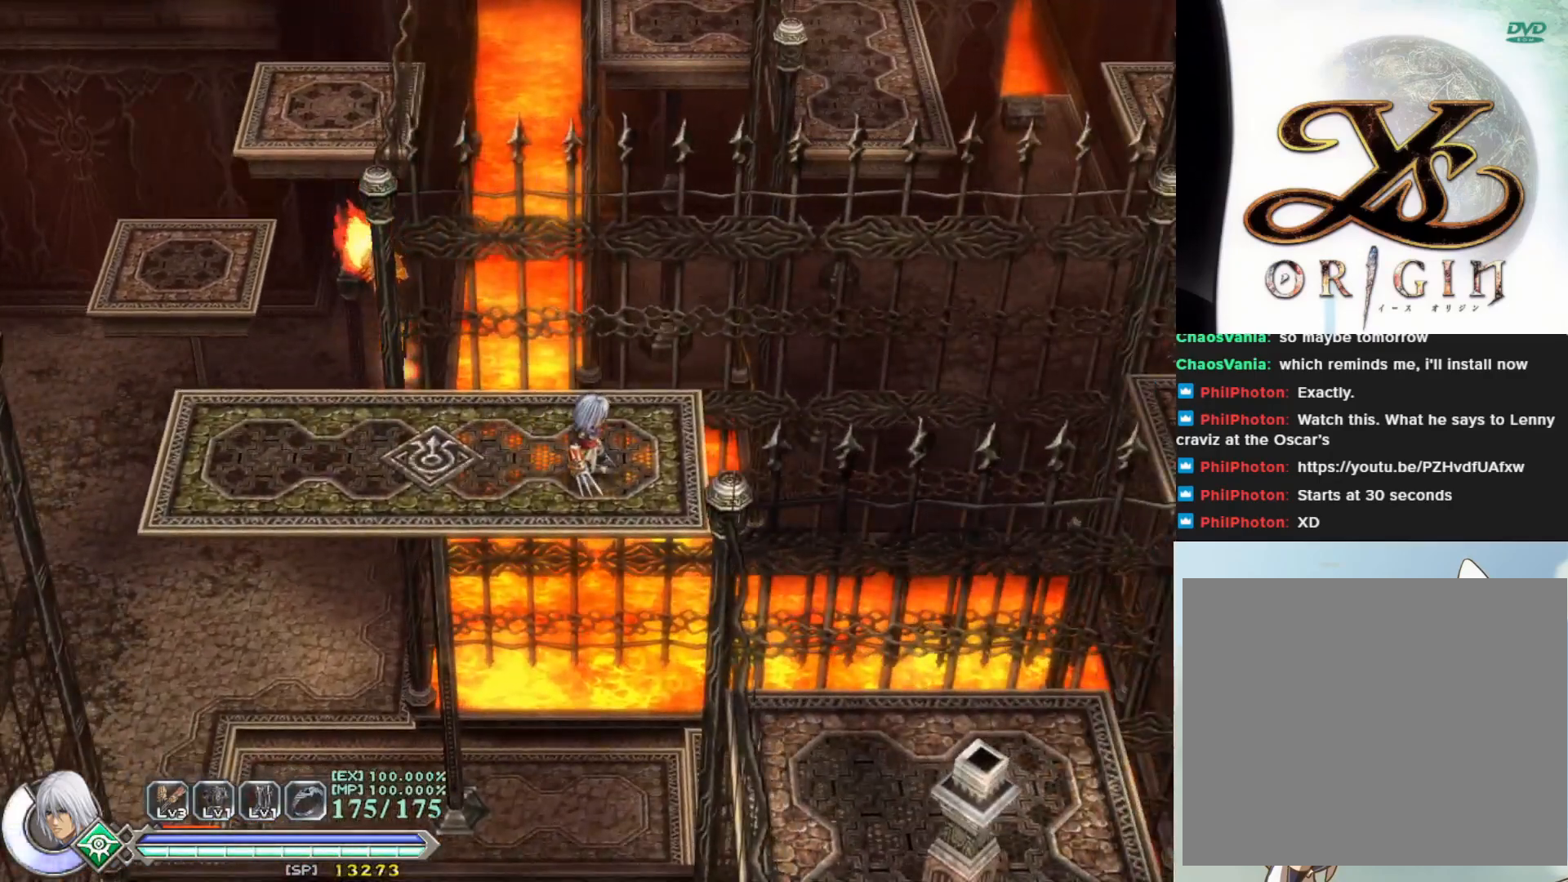
Gameplay with a controller (PlayStation layout); each line is a JSON object with the inputs held at the frame after it. "events" lists button and stick changes between this image and that frame as [ms after this image, input, new state], when the widget could be followed in between. Not read: right_stick.
{"buttons": [], "left_stick": "left", "events": [[50, "left_stick", "right"], [167, "left_stick", "center"], [467, "left_stick", "left"]]}
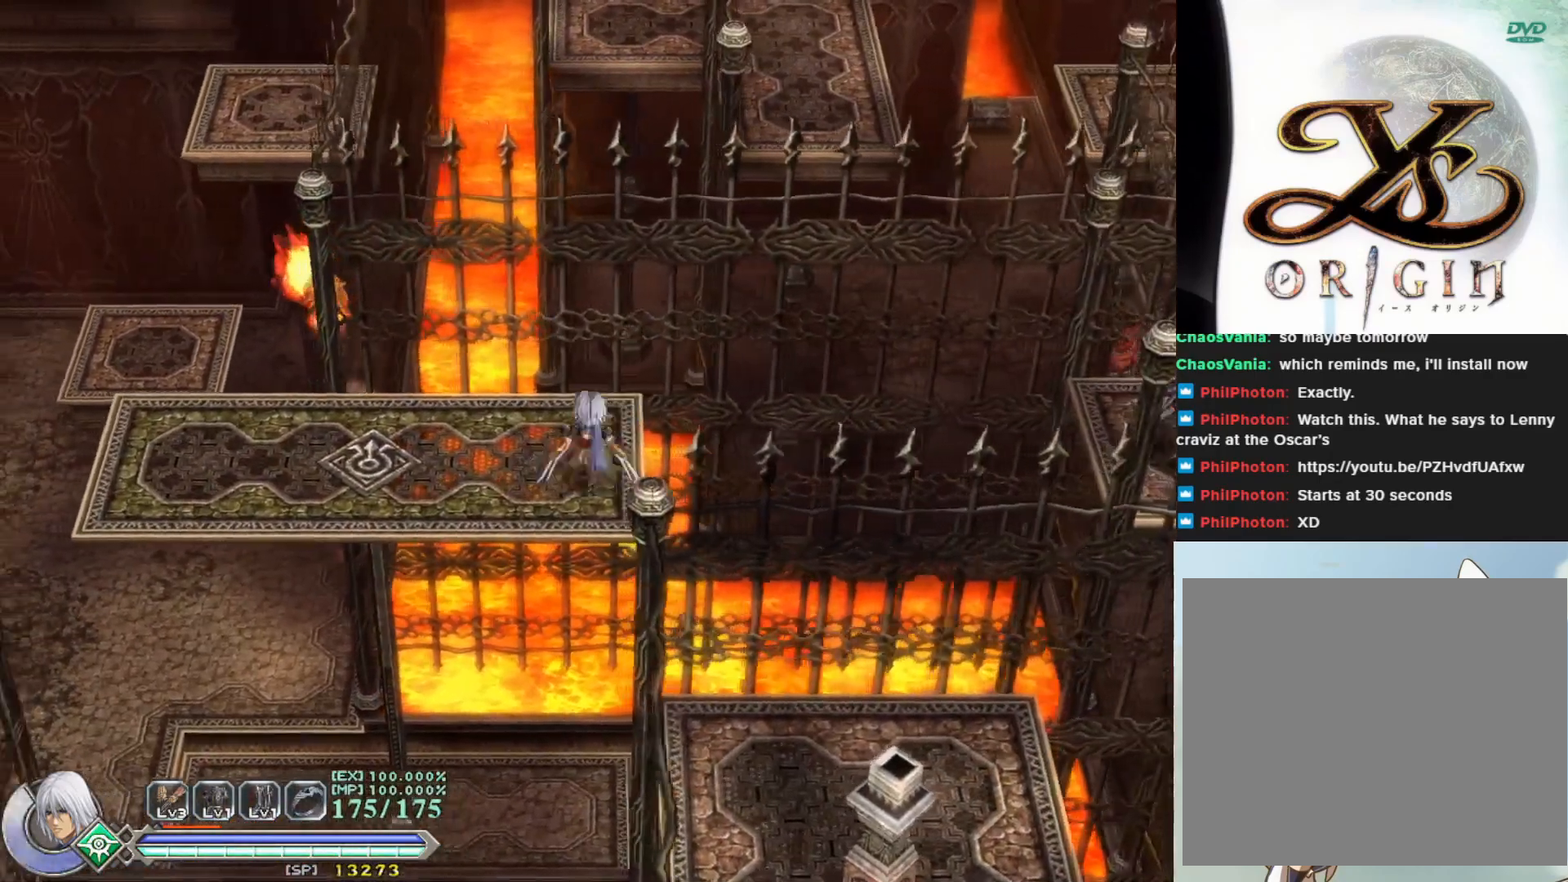
{"buttons": [], "left_stick": "center", "events": [[133, "left_stick", "center"], [267, "left_stick", "right"], [400, "left_stick", "center"]]}
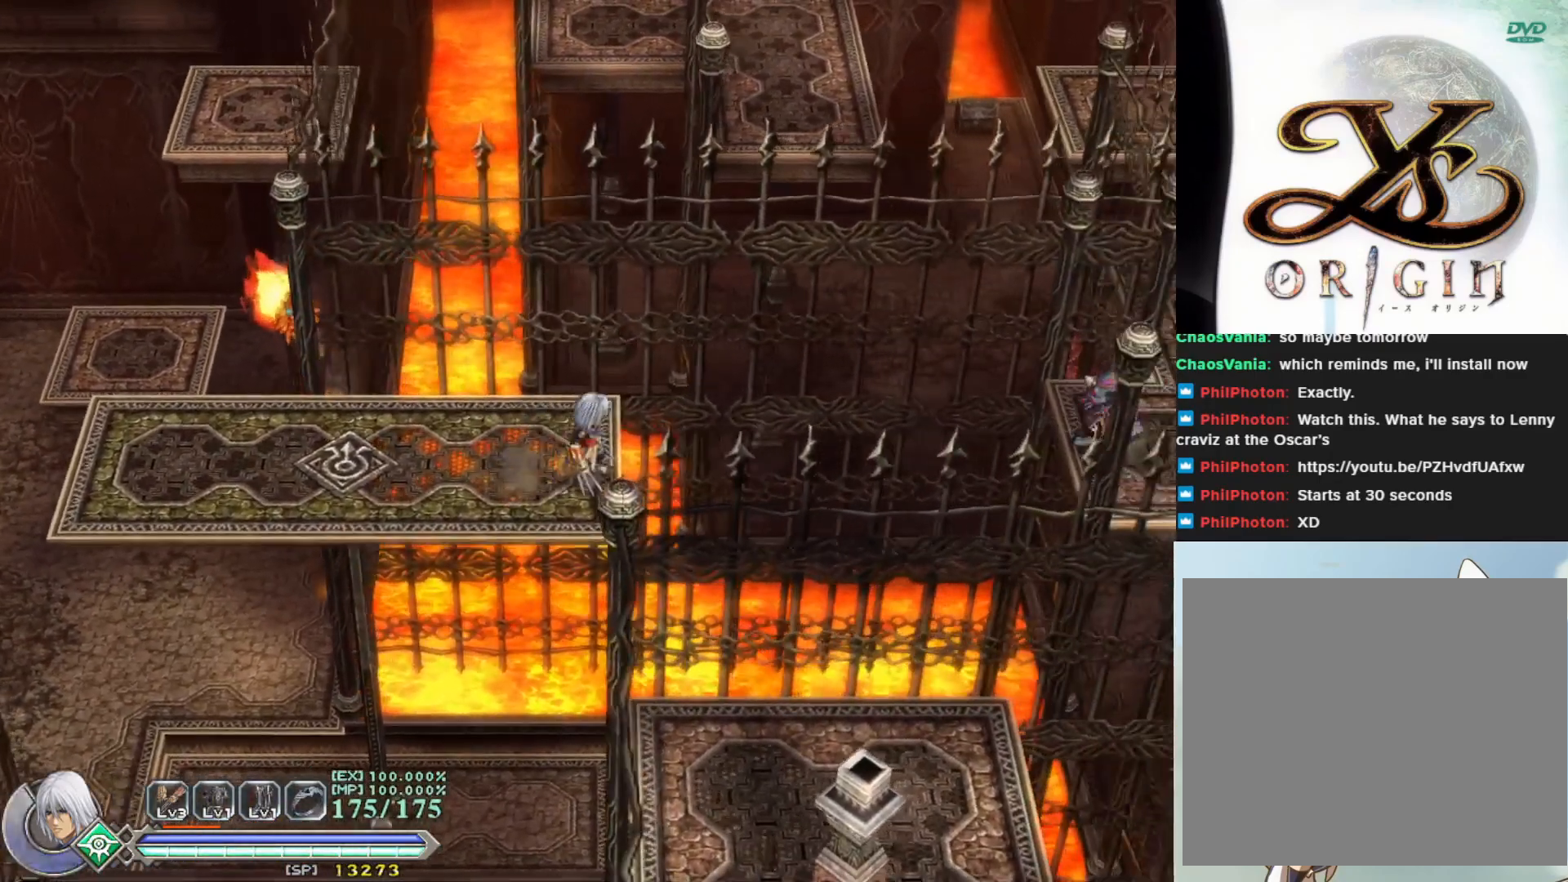
{"buttons": [], "left_stick": "center", "events": []}
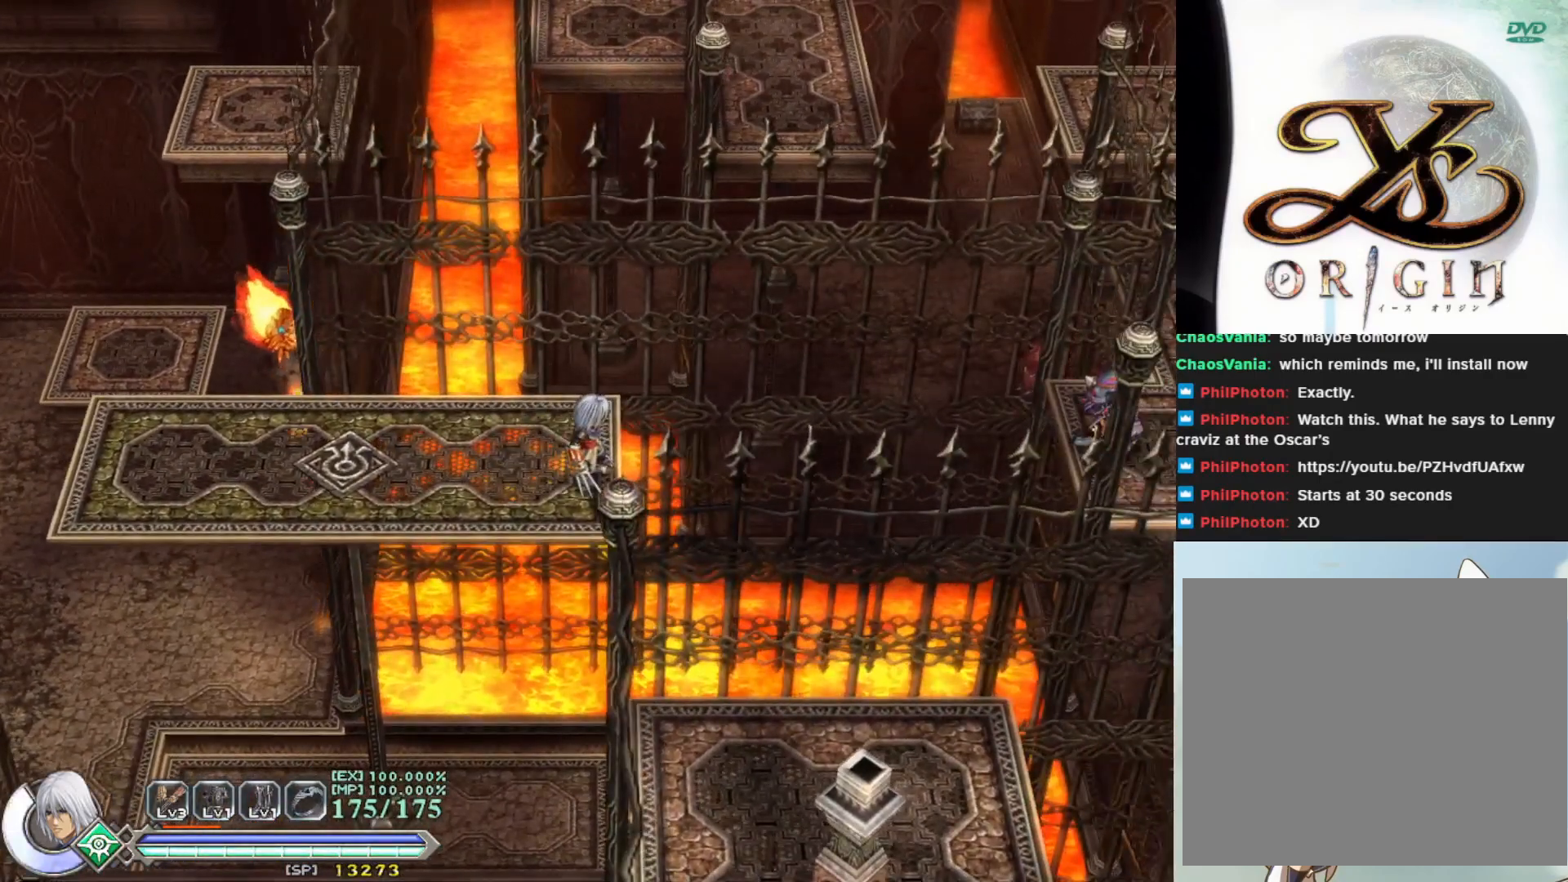
{"buttons": ["R1"], "left_stick": "left", "events": [[333, "left_stick", "left"], [367, "R1", "down"]]}
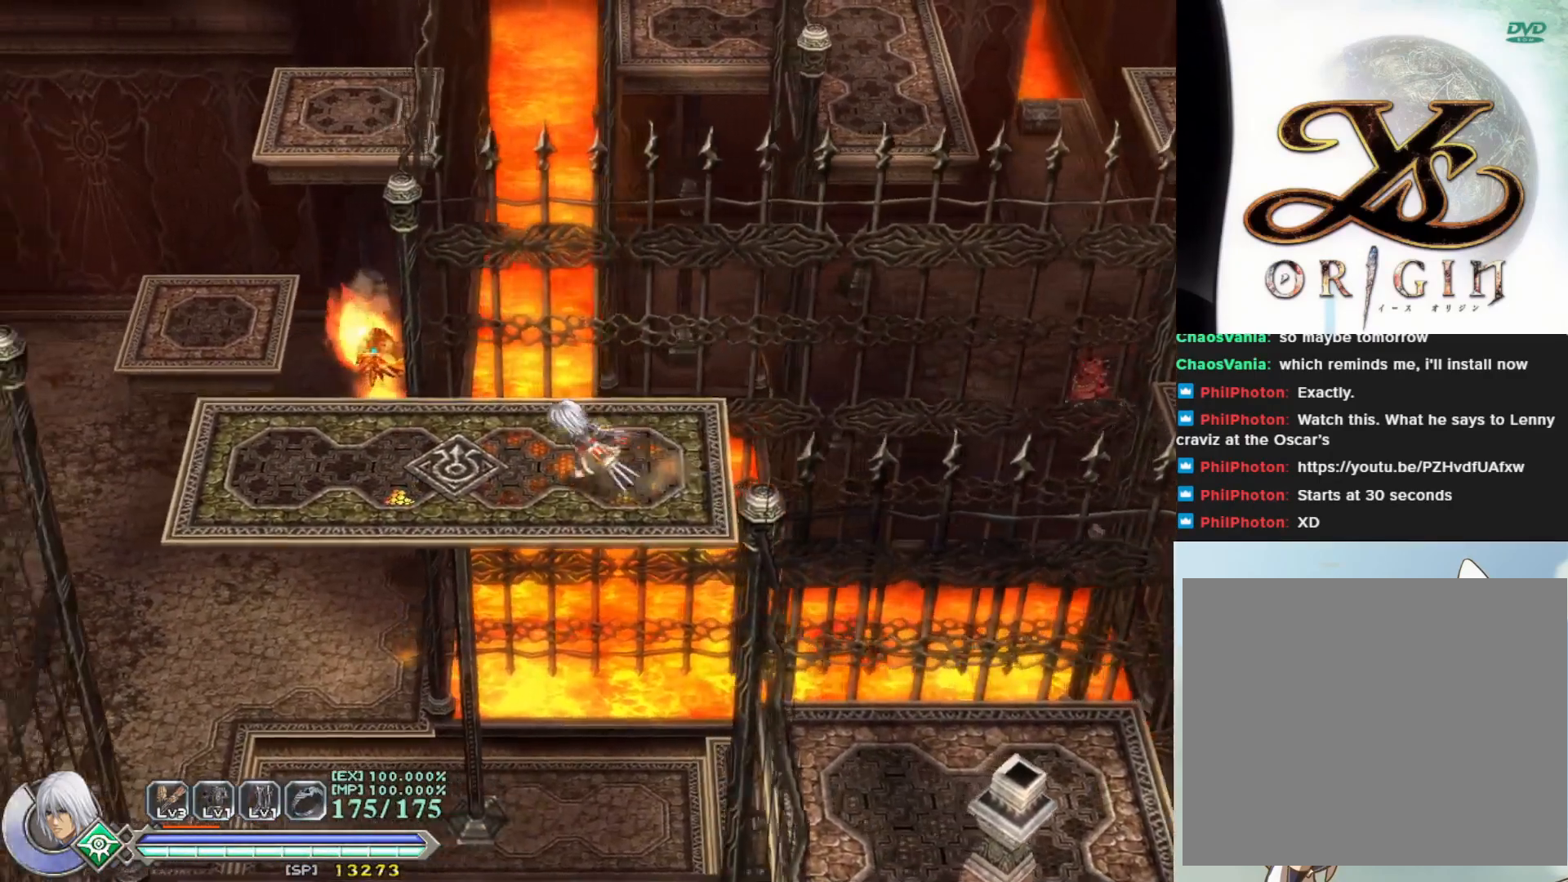
{"buttons": ["R1"], "left_stick": "center", "events": [[383, "left_stick", "center"]]}
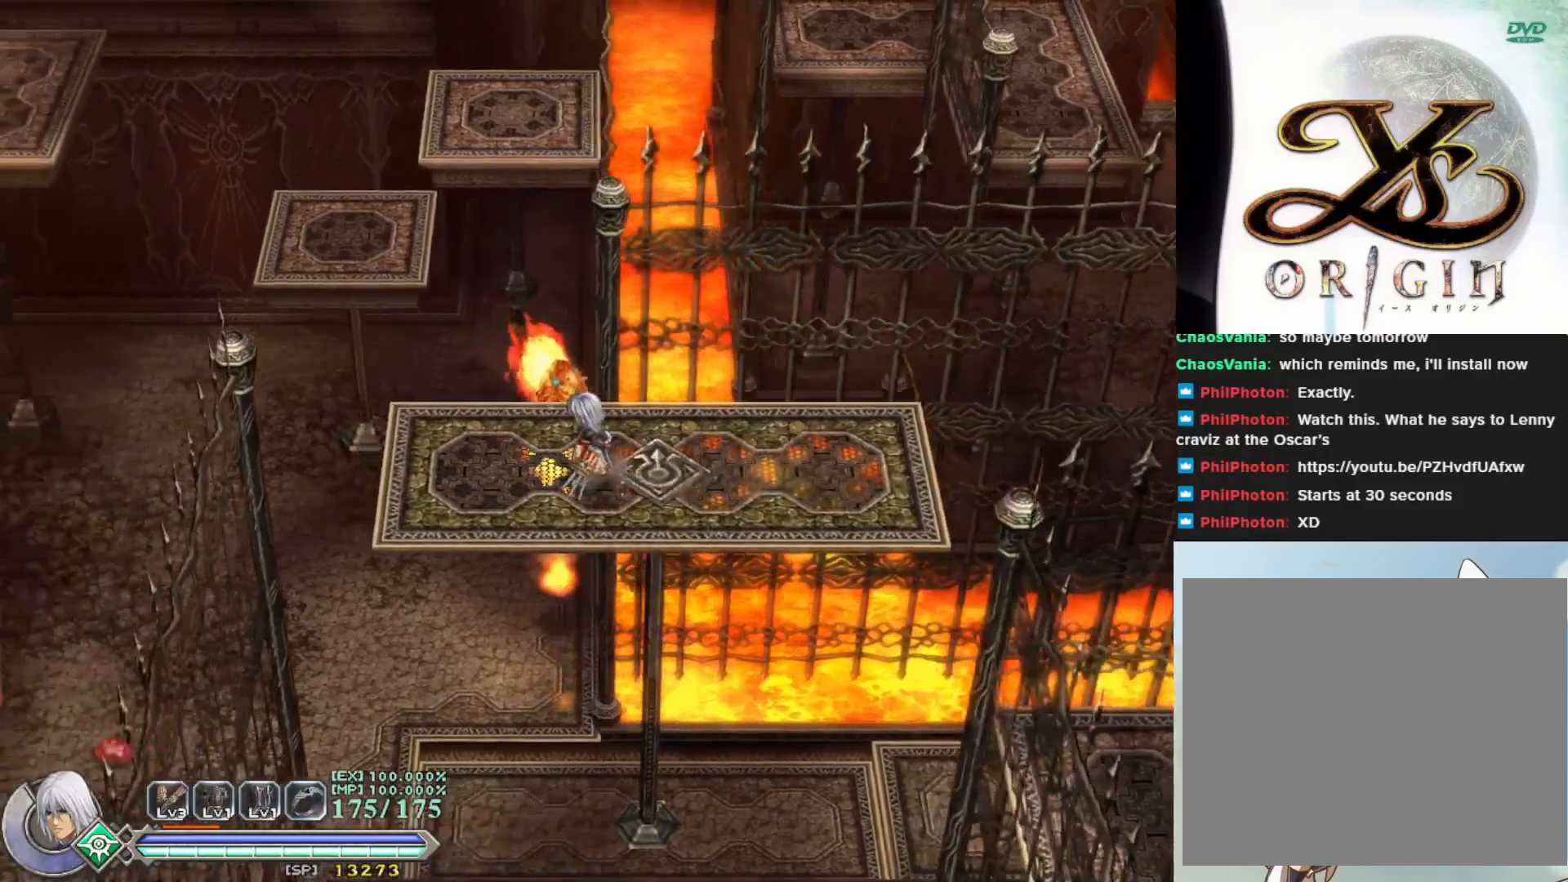
{"buttons": ["R1"], "left_stick": "center", "events": [[133, "left_stick", "right"], [500, "left_stick", "center"]]}
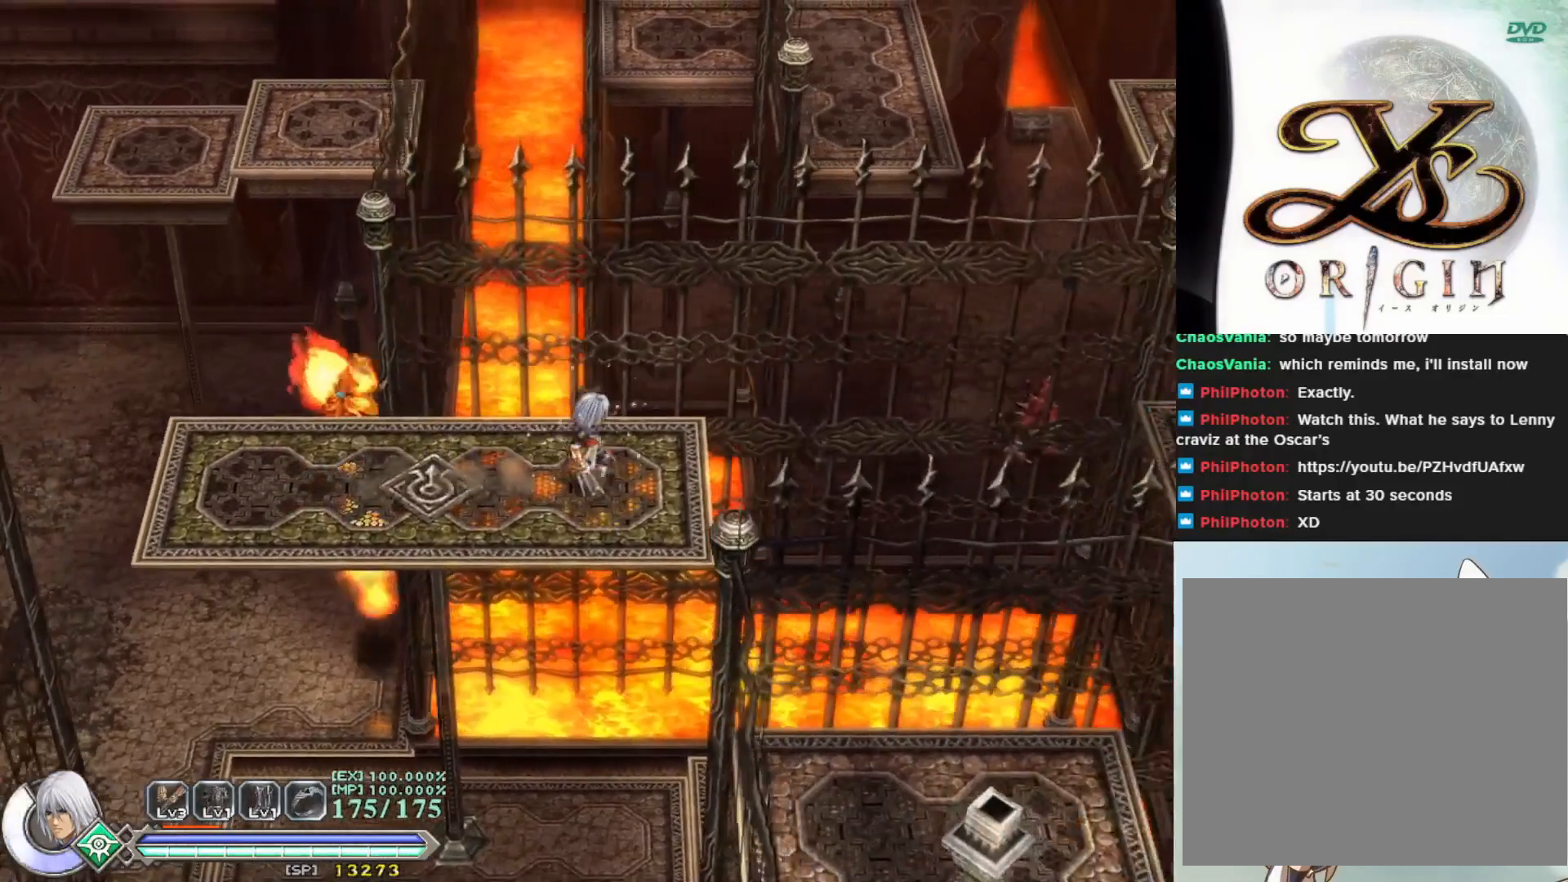
{"buttons": ["R1"], "left_stick": "center", "events": [[233, "left_stick", "right"], [350, "left_stick", "center"]]}
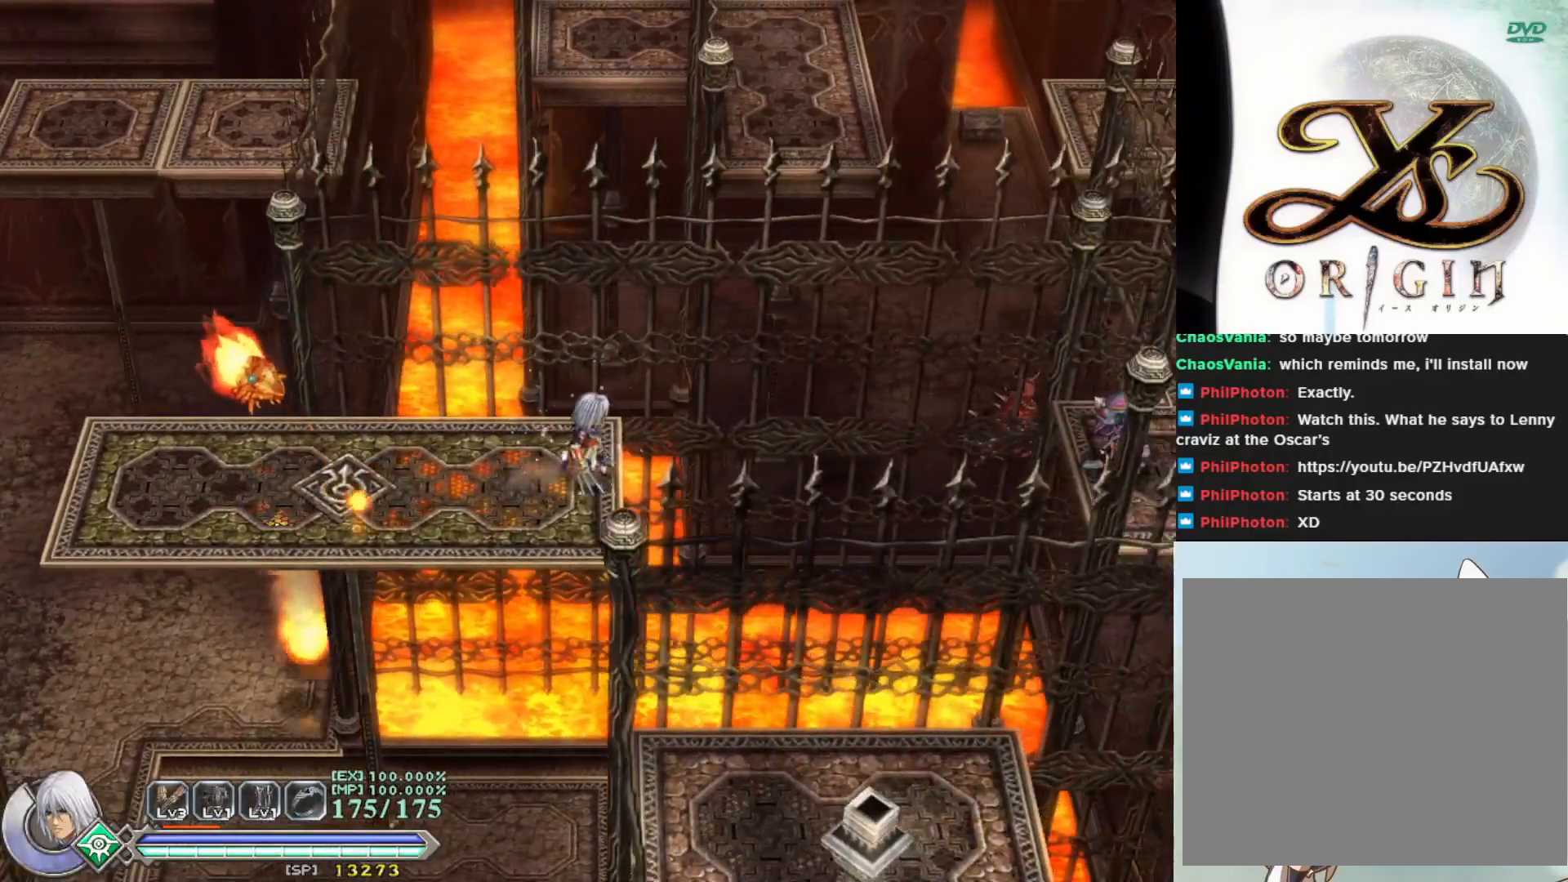
{"buttons": ["R1"], "left_stick": "center", "events": []}
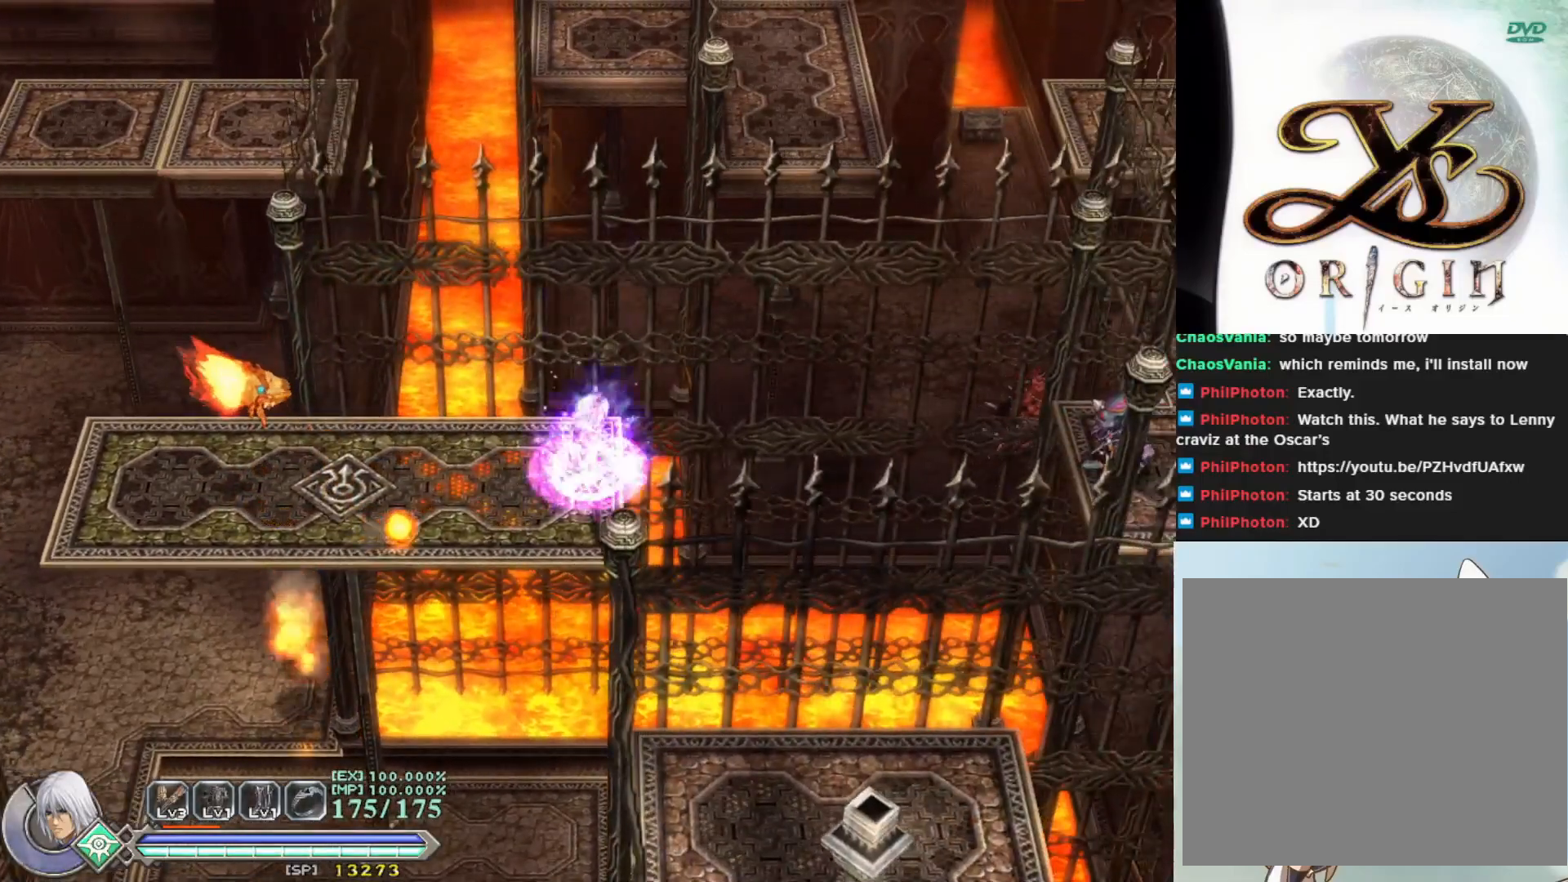
{"buttons": [], "left_stick": "center", "events": [[150, "R1", "up"]]}
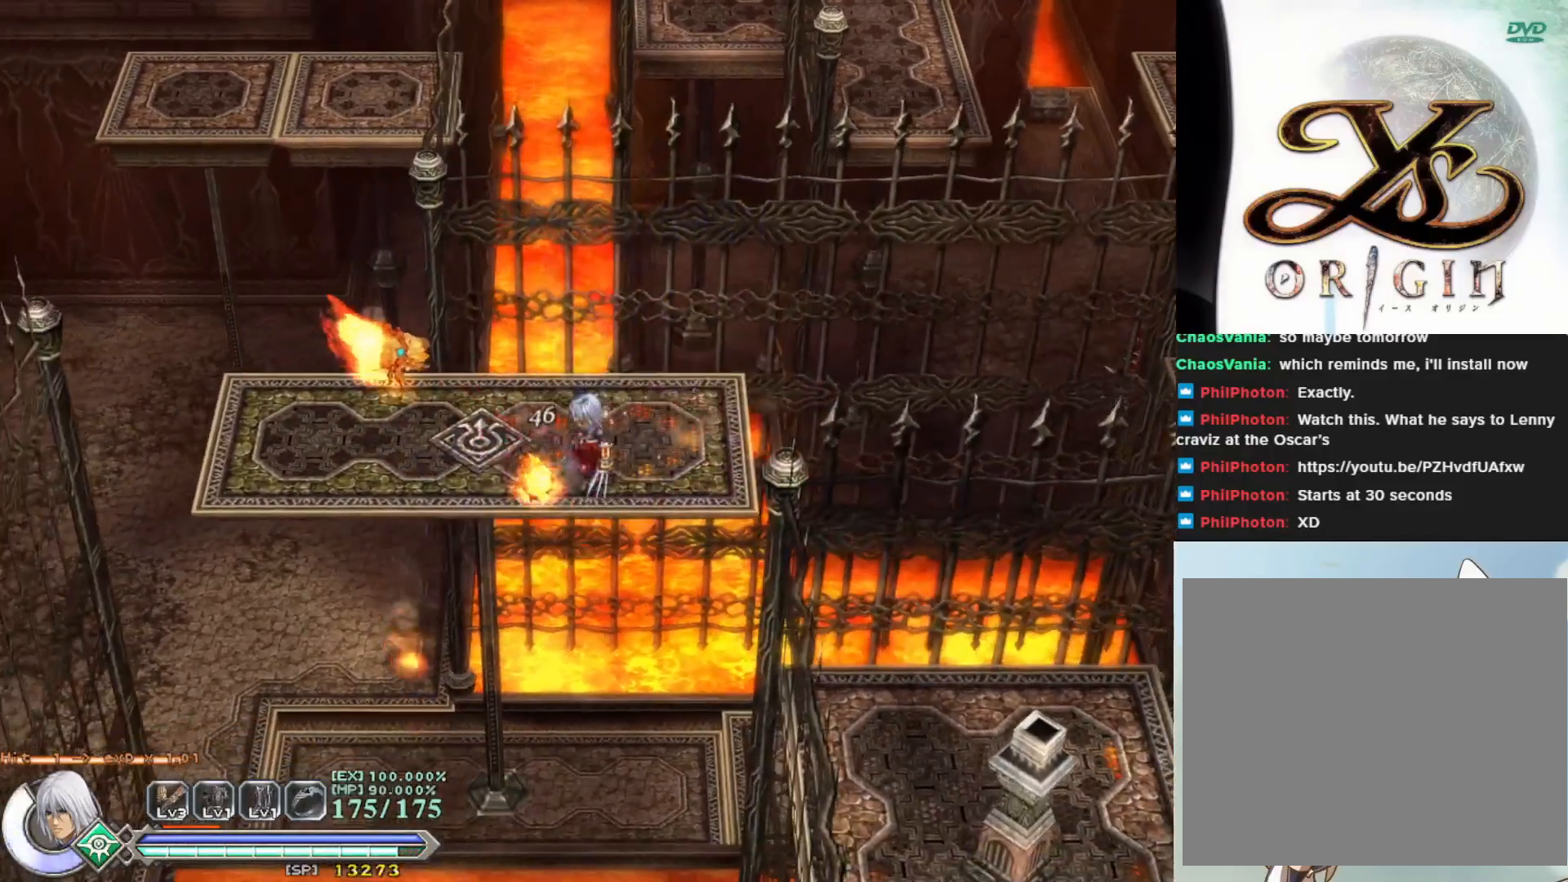
{"buttons": ["R1"], "left_stick": "right", "events": [[267, "left_stick", "up"], [417, "R1", "down"], [433, "left_stick", "right"]]}
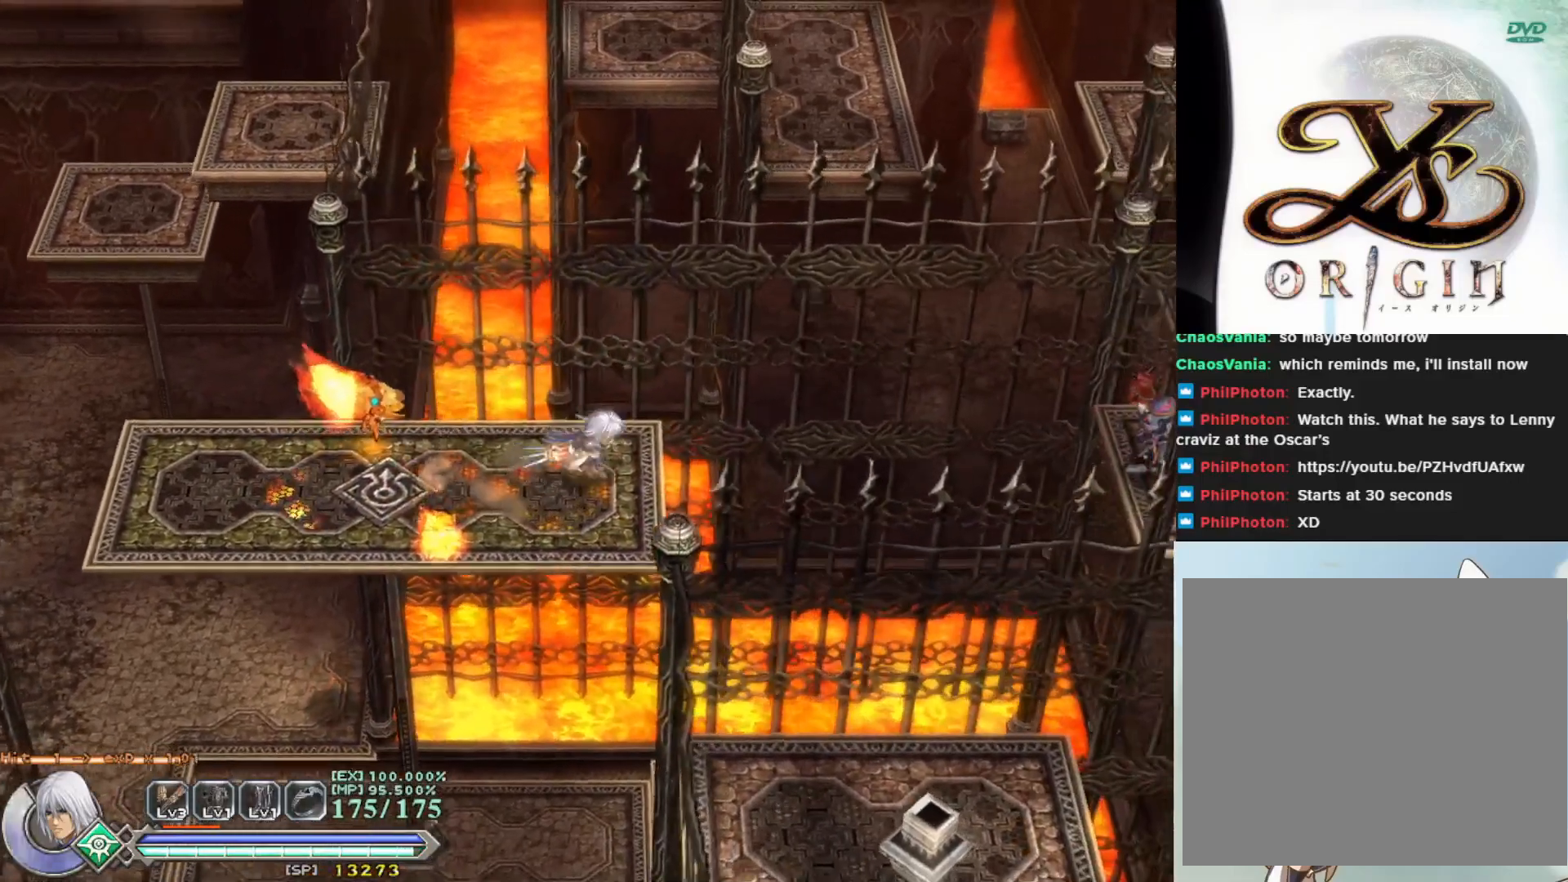
{"buttons": ["SQUARE", "R1"], "left_stick": "down-left", "events": [[17, "left_stick", "center"], [433, "SQUARE", "down"], [433, "left_stick", "down-left"]]}
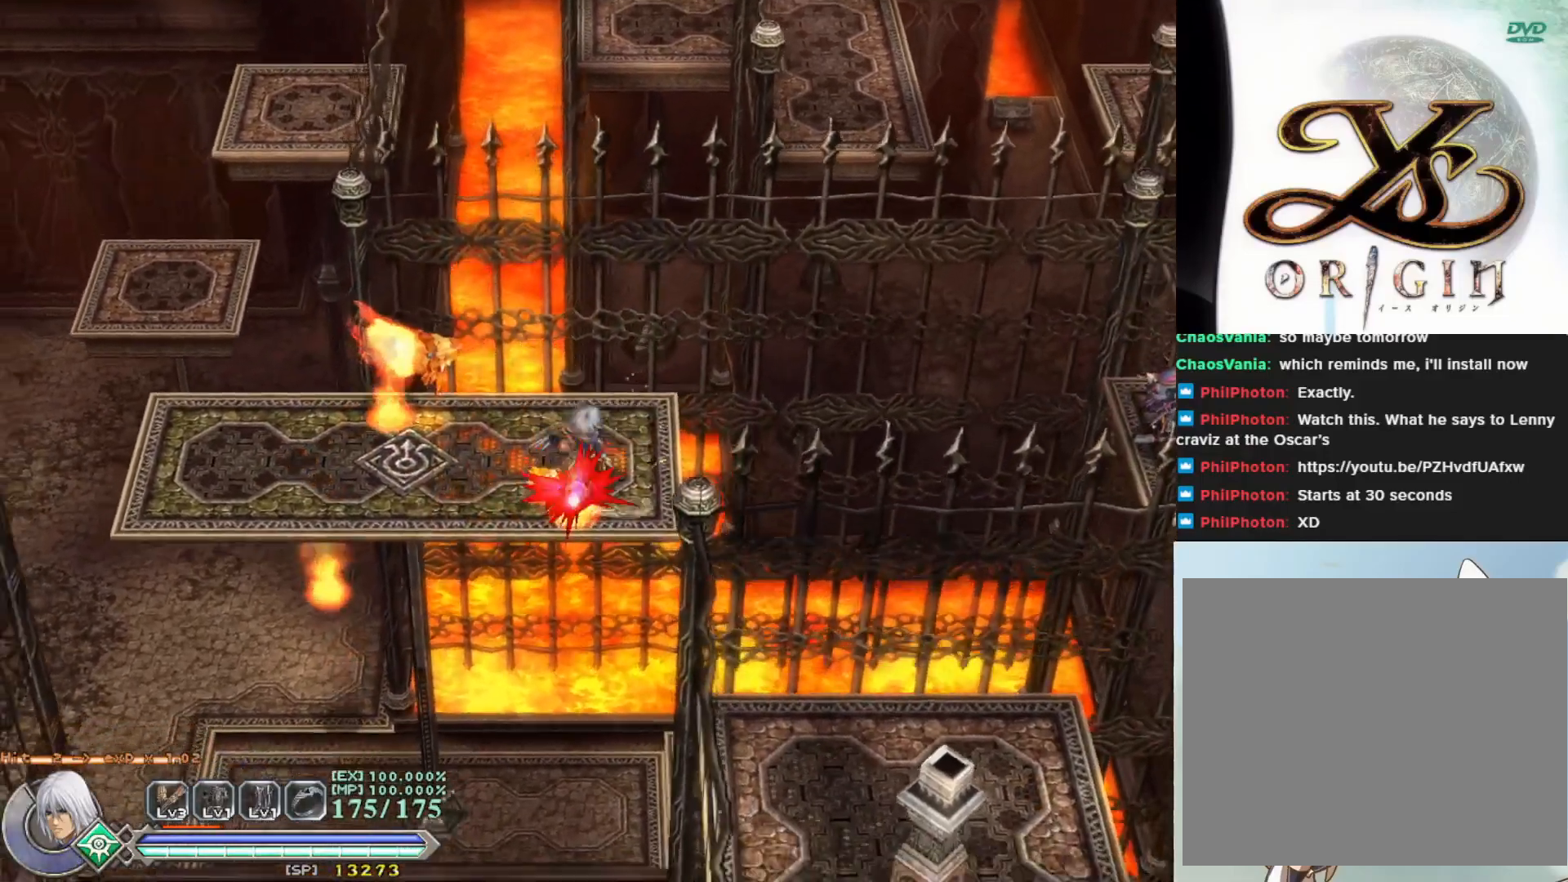
{"buttons": ["SQUARE", "R1"], "left_stick": "center", "events": [[50, "SQUARE", "up"], [67, "left_stick", "center"], [117, "SQUARE", "down"], [233, "SQUARE", "up"], [300, "SQUARE", "down"], [417, "SQUARE", "up"], [483, "SQUARE", "down"]]}
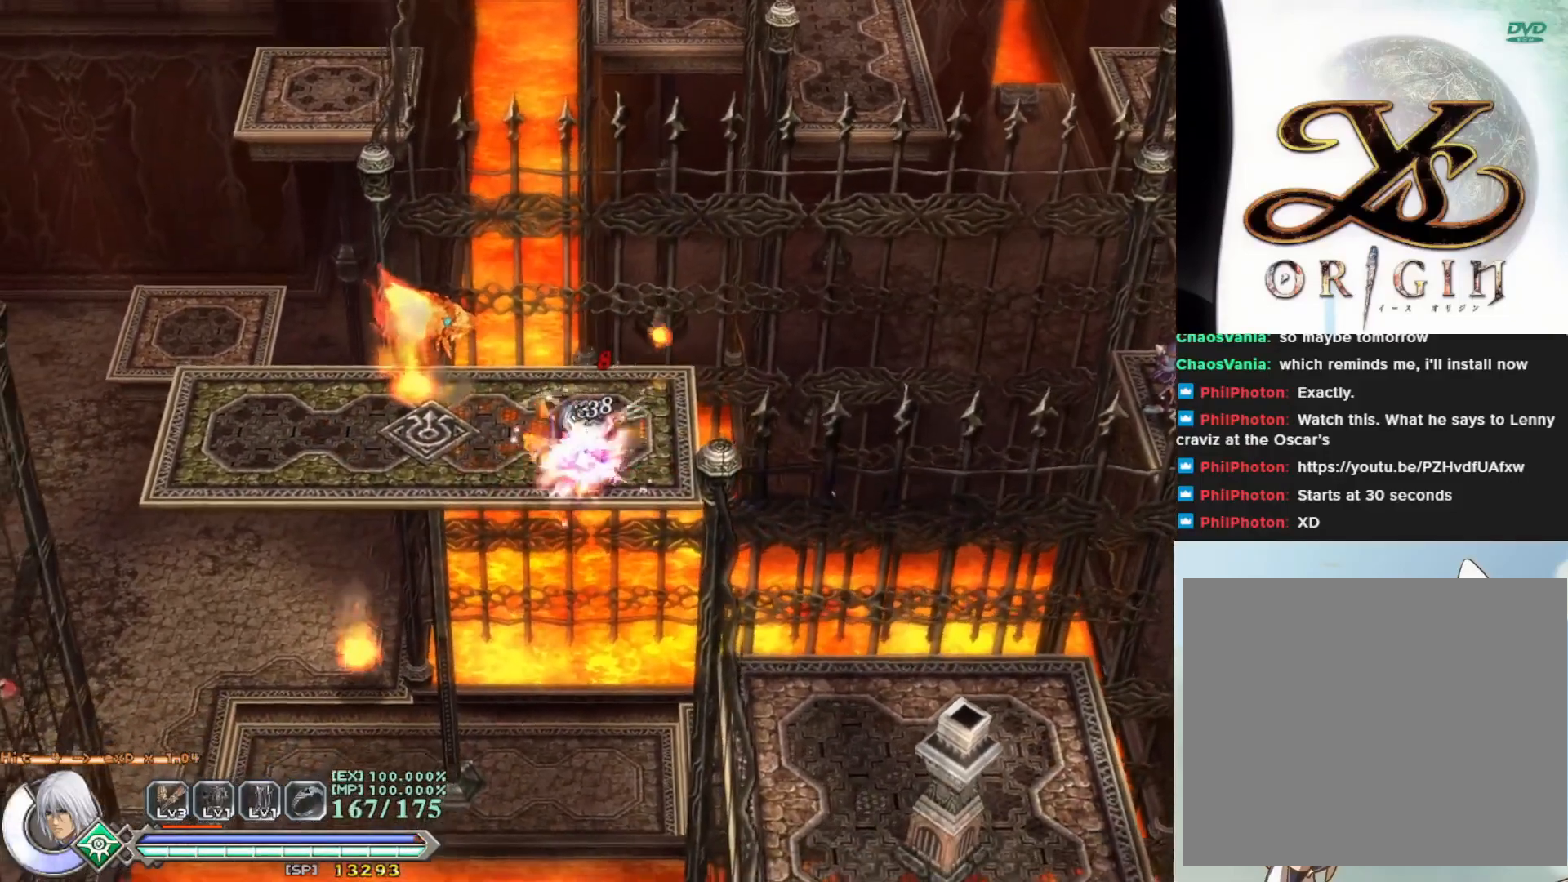
{"buttons": ["R1"], "left_stick": "center", "events": [[100, "SQUARE", "up"], [117, "left_stick", "up-left"], [167, "SQUARE", "down"], [283, "SQUARE", "up"], [367, "SQUARE", "down"], [400, "SQUARE", "up"], [433, "left_stick", "center"]]}
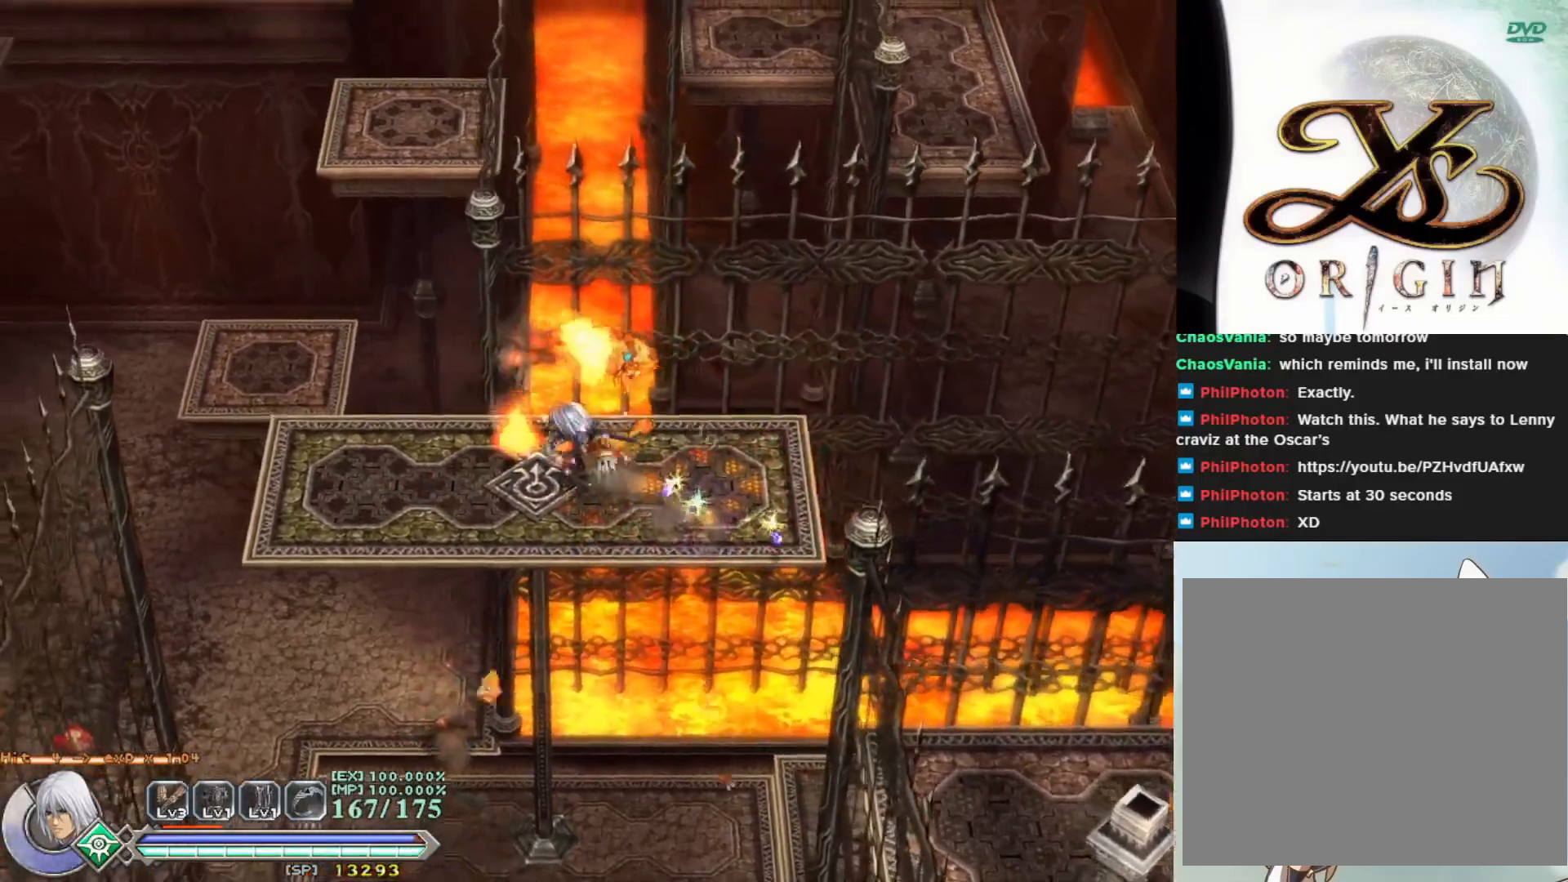
{"buttons": ["CROSS", "R1"], "left_stick": "center", "events": [[67, "CROSS", "down"], [267, "SQUARE", "down"], [300, "left_stick", "down-right"], [433, "CROSS", "up"], [433, "SQUARE", "up"], [467, "left_stick", "center"], [483, "CROSS", "down"]]}
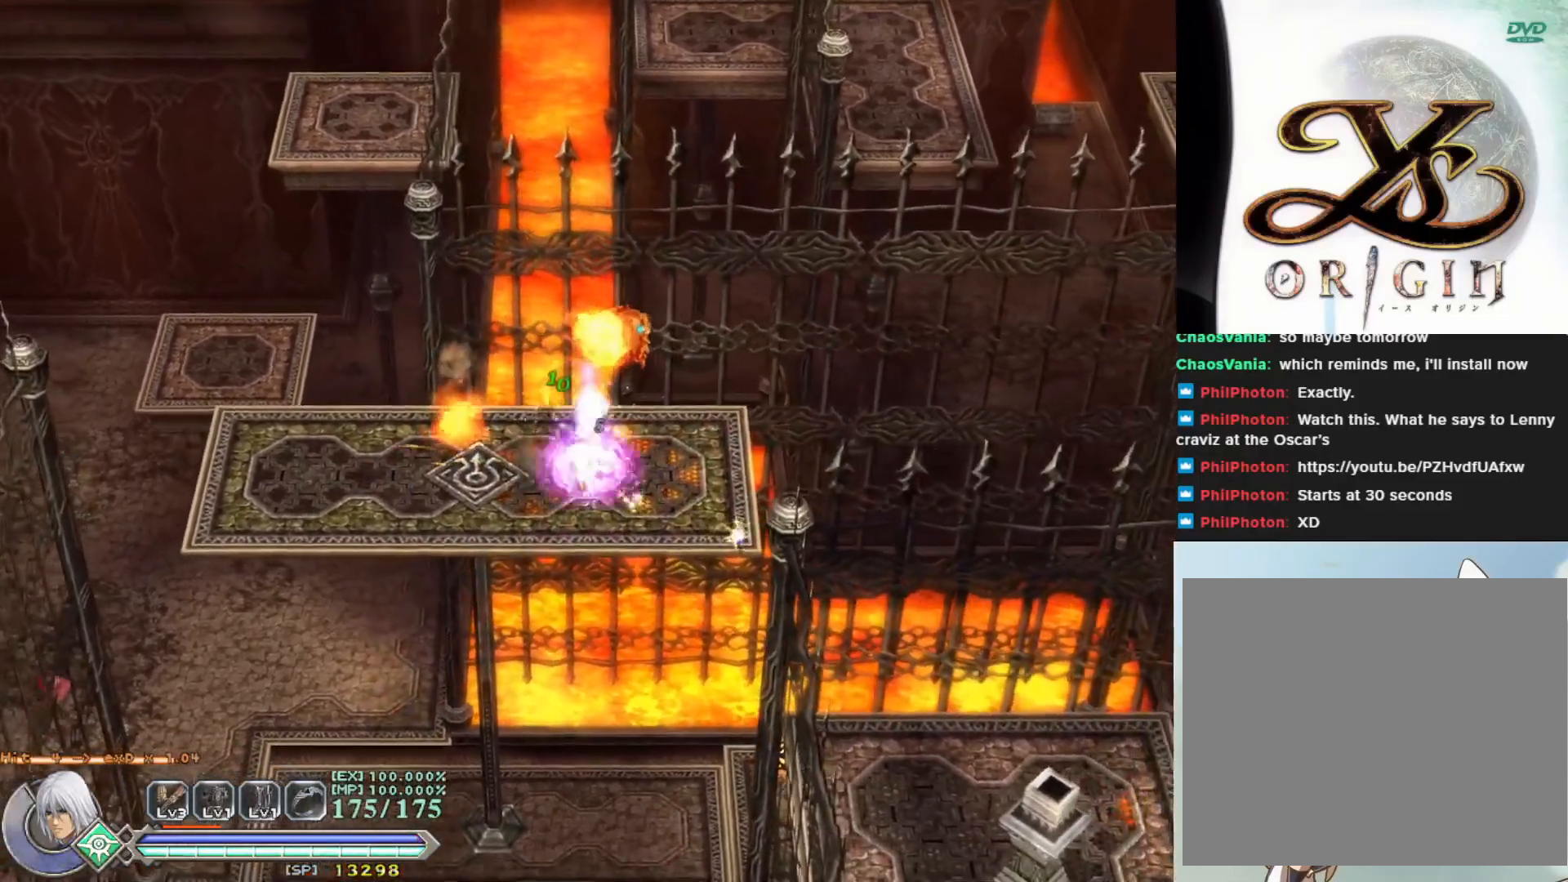
{"buttons": ["R1"], "left_stick": "right", "events": [[117, "SQUARE", "down"], [233, "SQUARE", "up"], [267, "CROSS", "up"], [500, "left_stick", "right"]]}
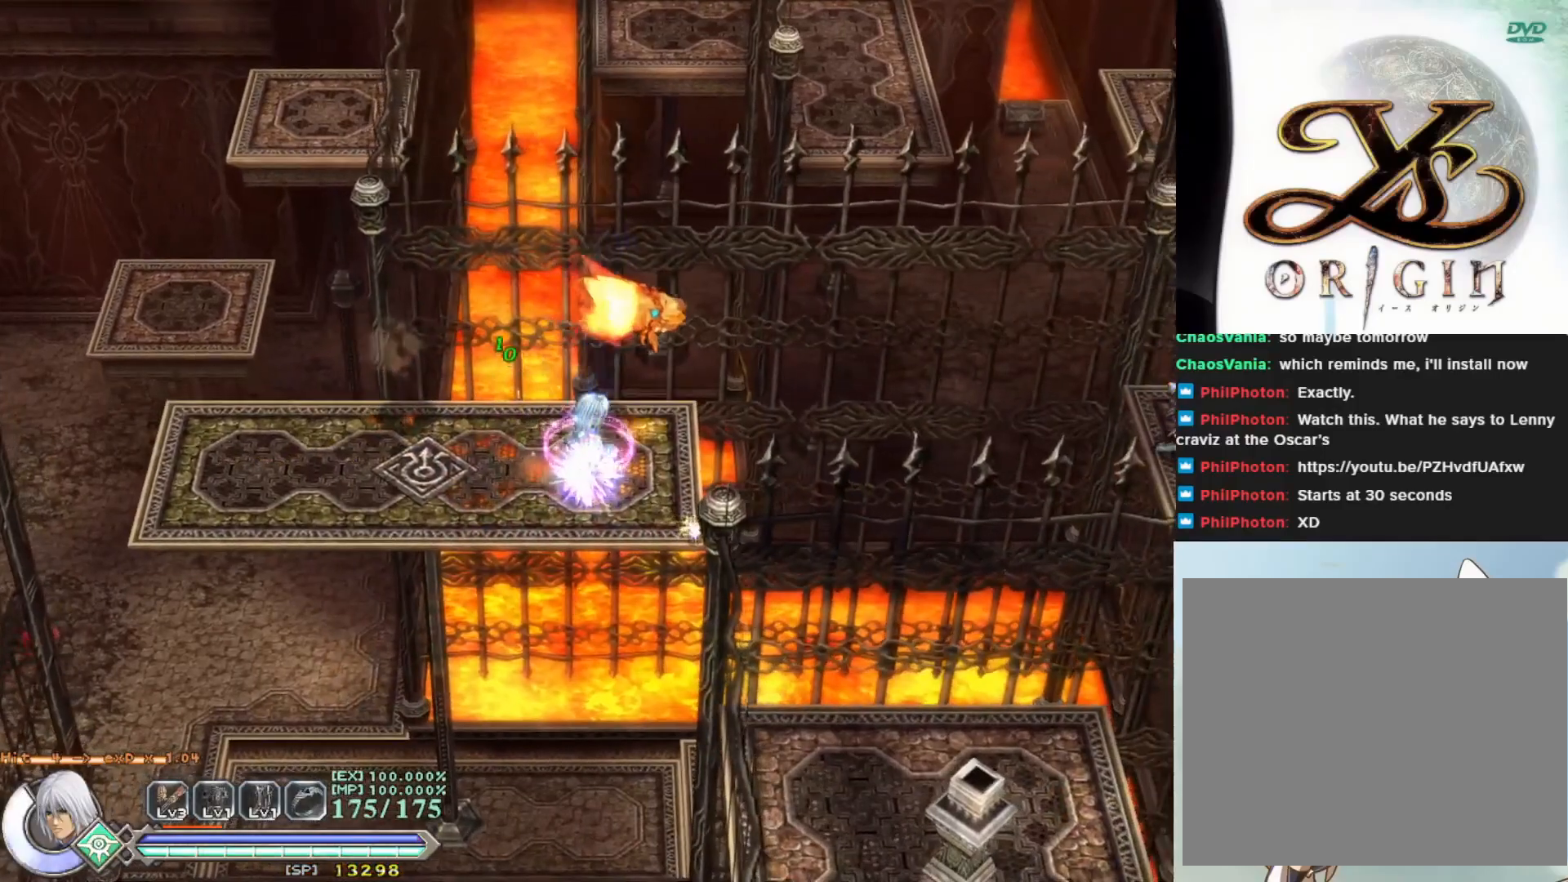
{"buttons": ["CROSS", "SQUARE", "R1"], "left_stick": "center", "events": [[133, "left_stick", "center"], [300, "CROSS", "down"], [417, "SQUARE", "down"]]}
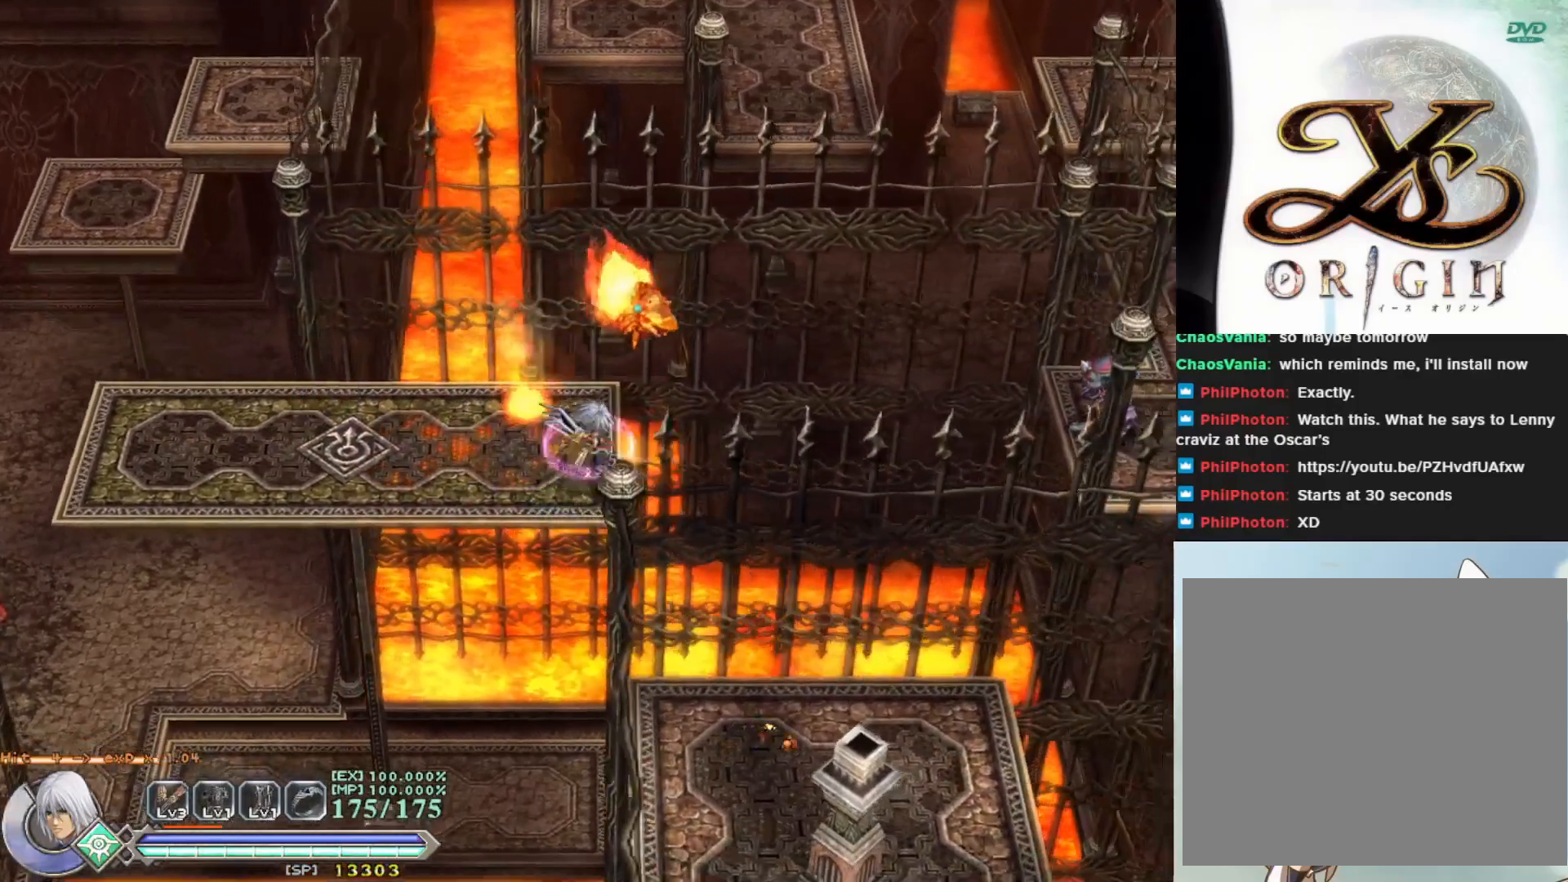
{"buttons": ["R1"], "left_stick": "left", "events": [[100, "CROSS", "up"], [100, "SQUARE", "up"], [300, "left_stick", "left"]]}
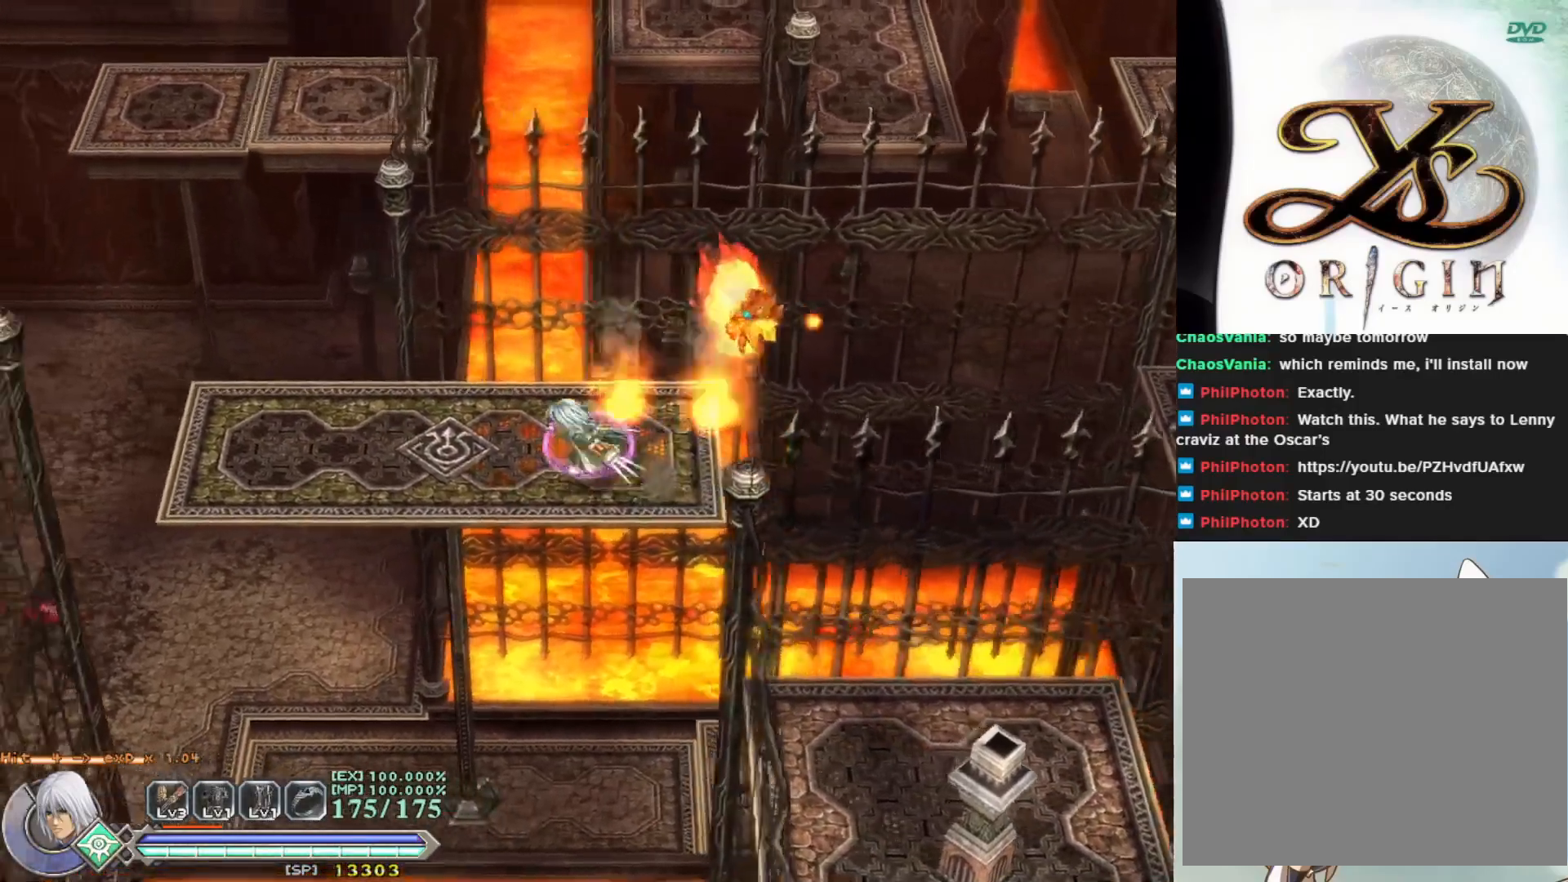
{"buttons": ["R1"], "left_stick": "right", "events": [[300, "left_stick", "center"], [367, "left_stick", "right"]]}
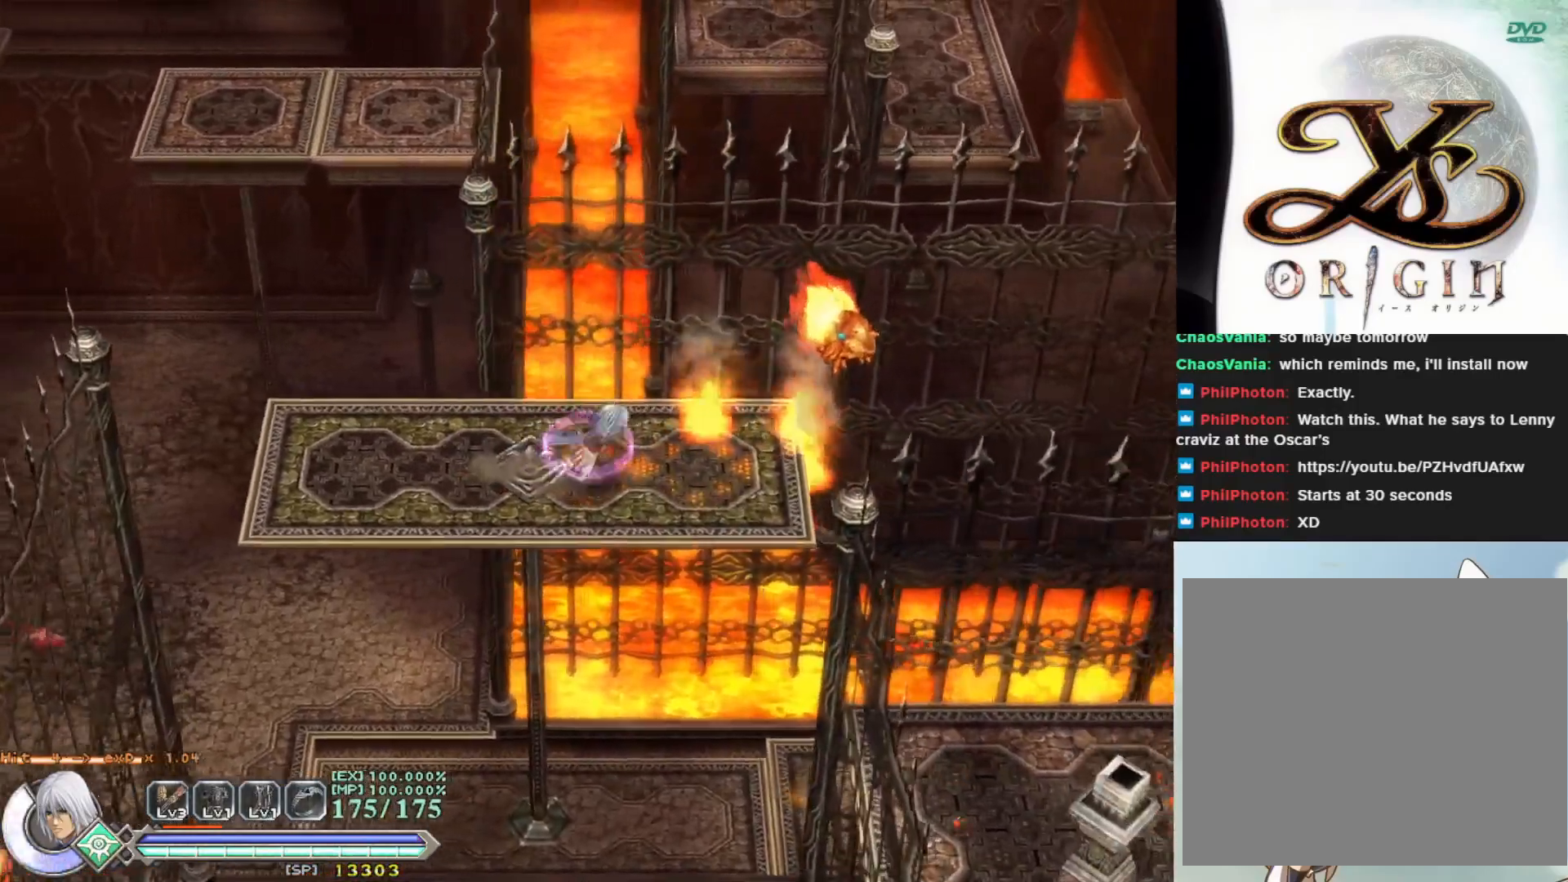
{"buttons": ["R1"], "left_stick": "center", "events": [[17, "left_stick", "center"]]}
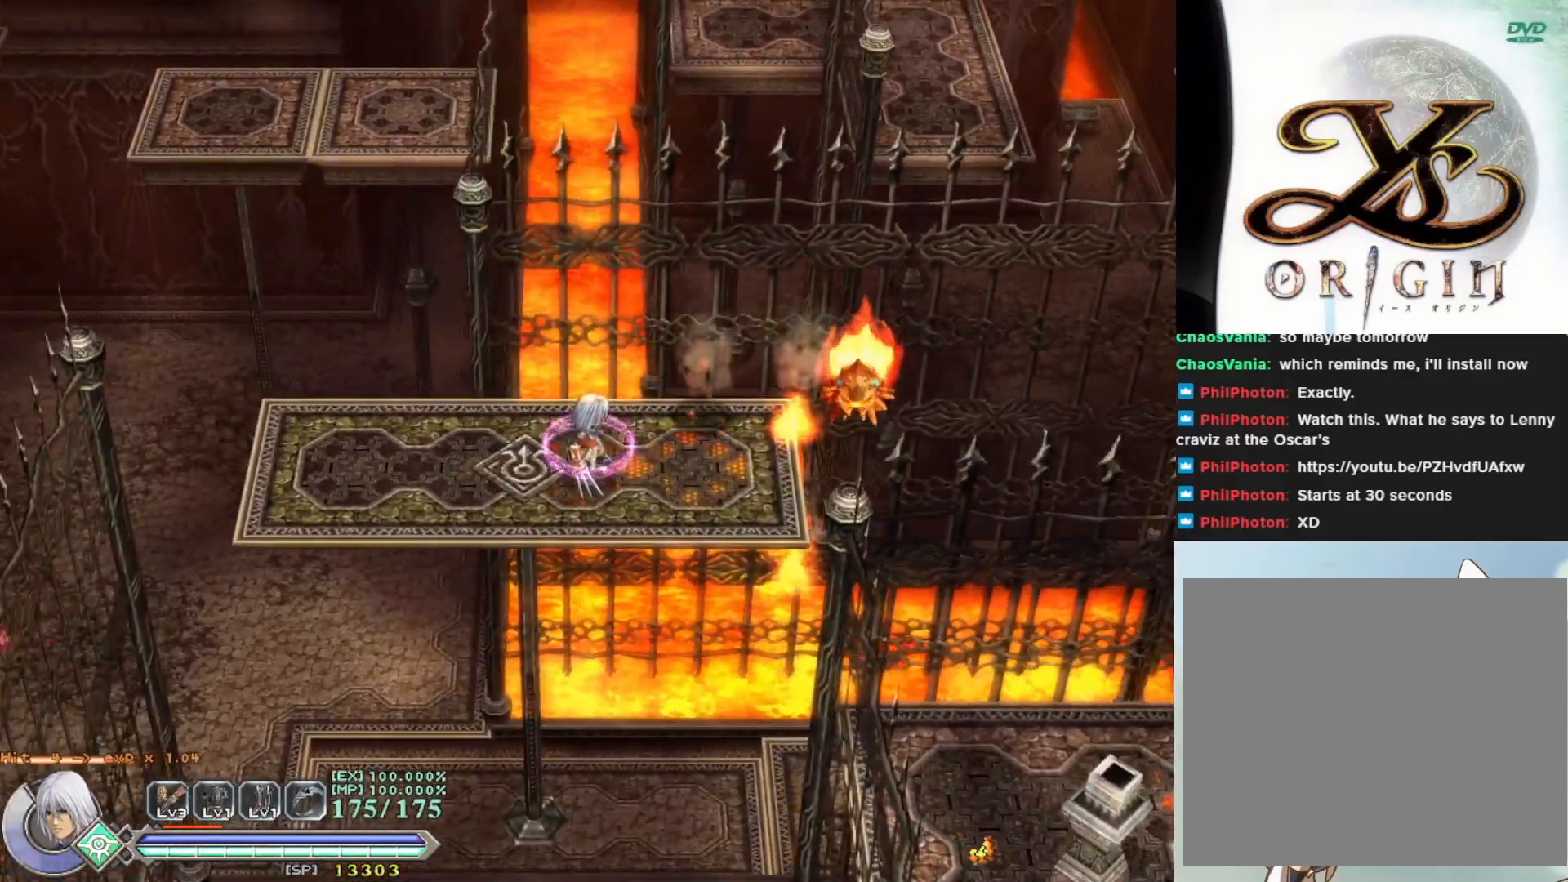
{"buttons": [], "left_stick": "center", "events": [[233, "R1", "up"]]}
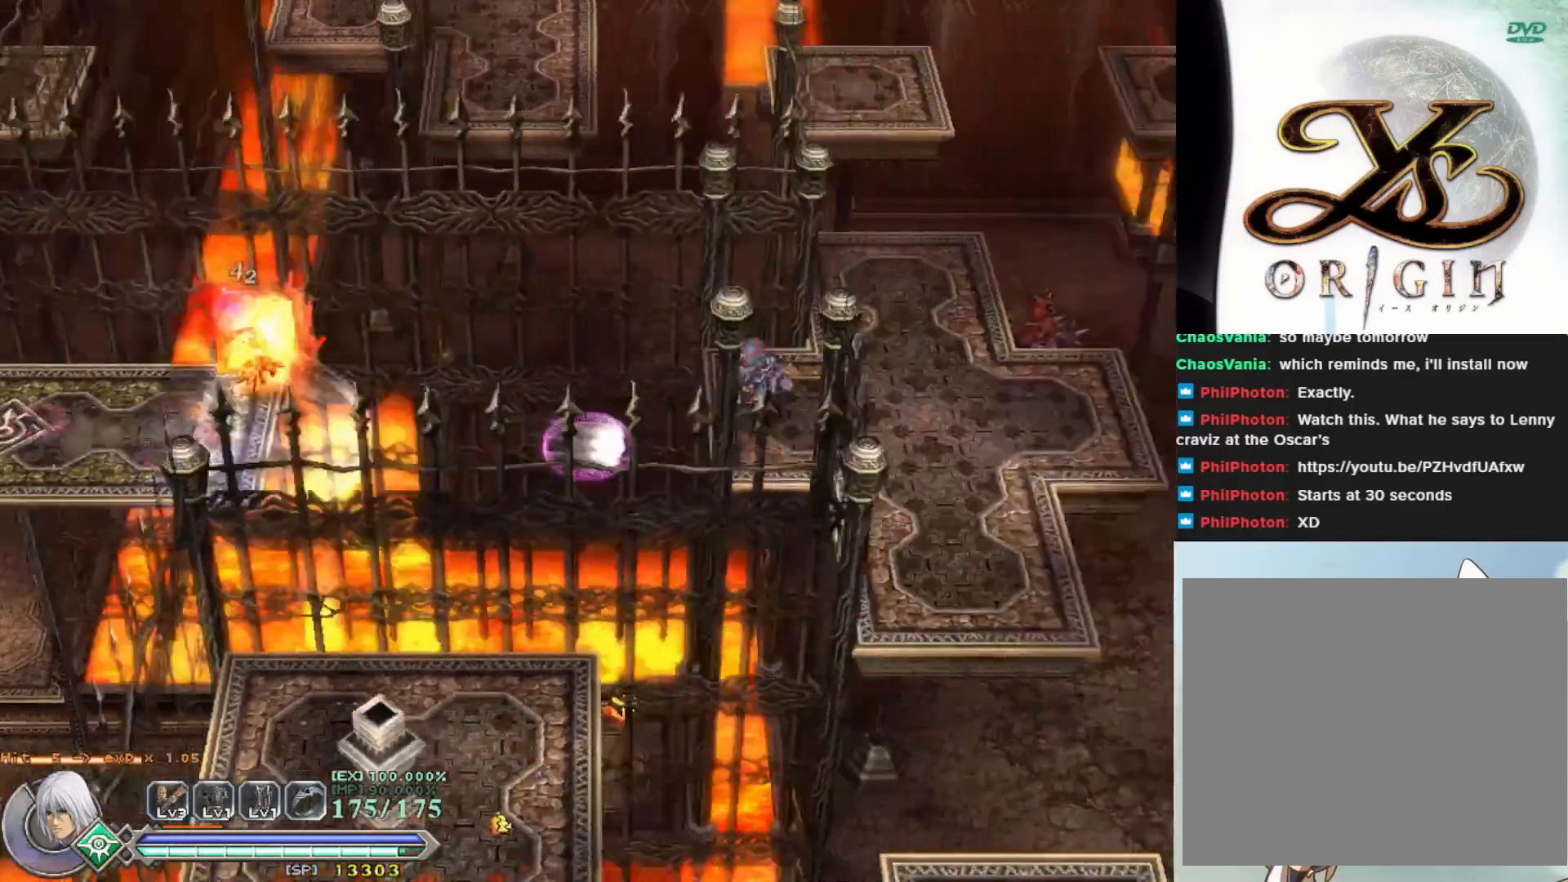
{"buttons": [], "left_stick": "center", "events": []}
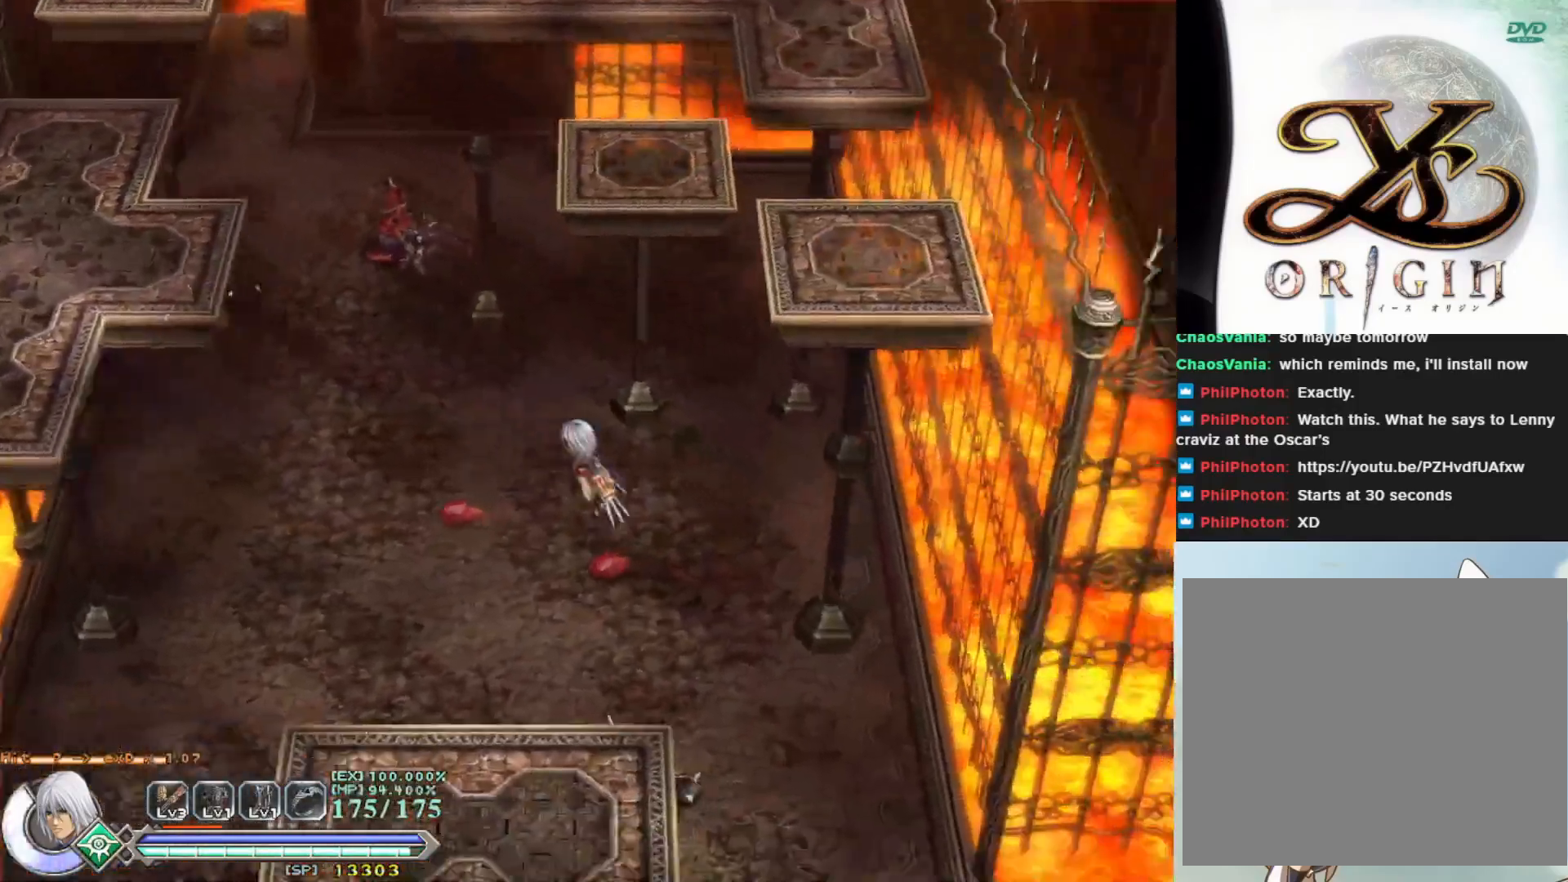
{"buttons": [], "left_stick": "up-left", "events": [[17, "left_stick", "left"], [283, "left_stick", "up-left"]]}
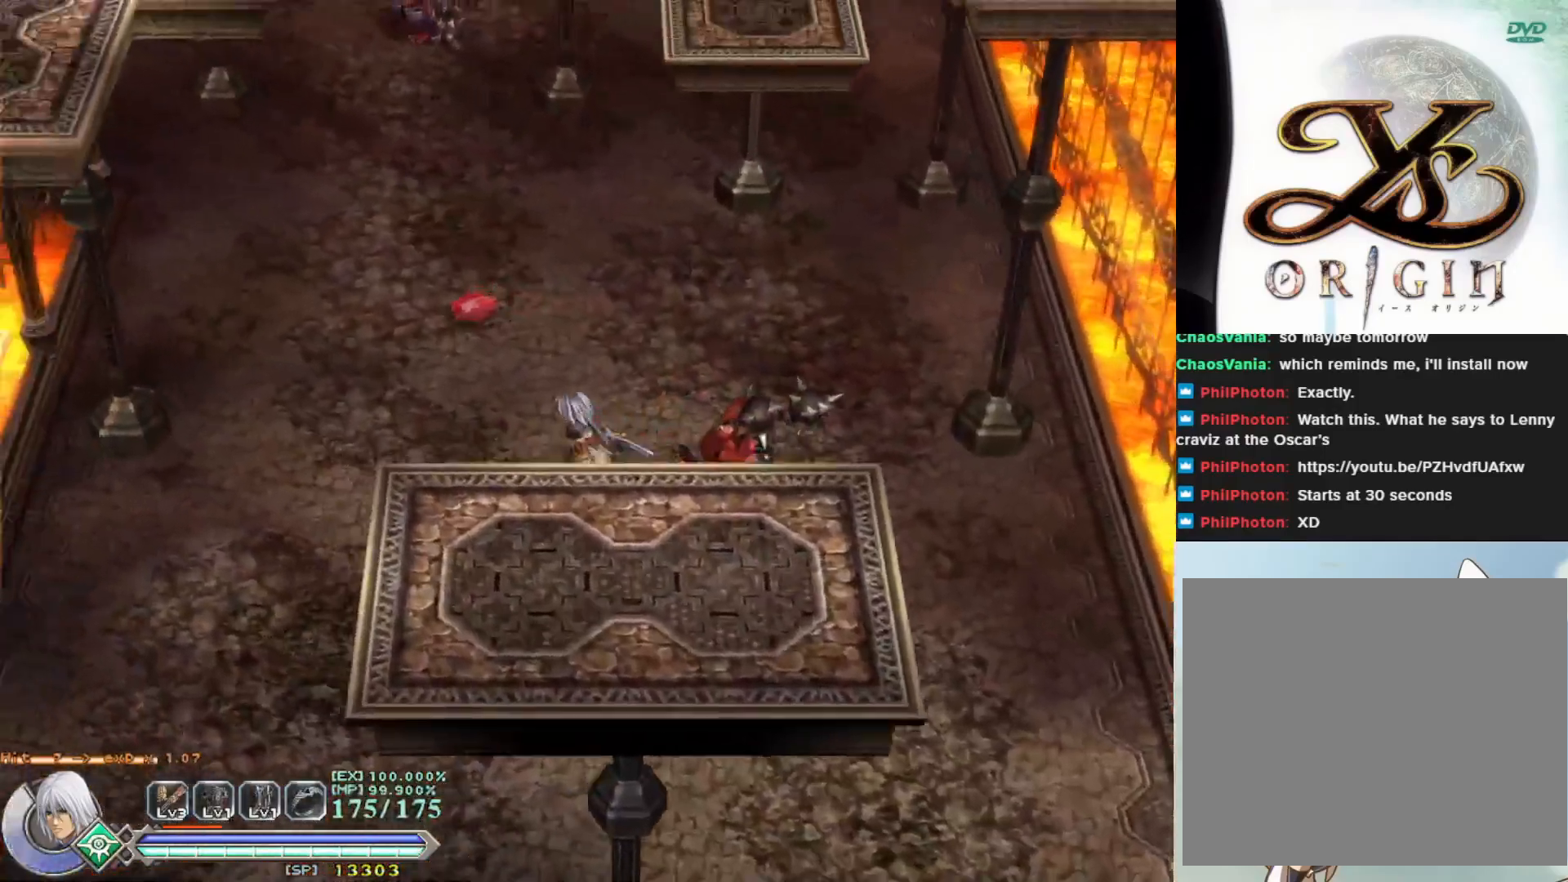
{"buttons": ["SQUARE"], "left_stick": "left", "events": [[117, "SQUARE", "down"], [233, "SQUARE", "up"], [317, "SQUARE", "down"], [400, "SQUARE", "up"], [417, "left_stick", "left"], [500, "SQUARE", "down"]]}
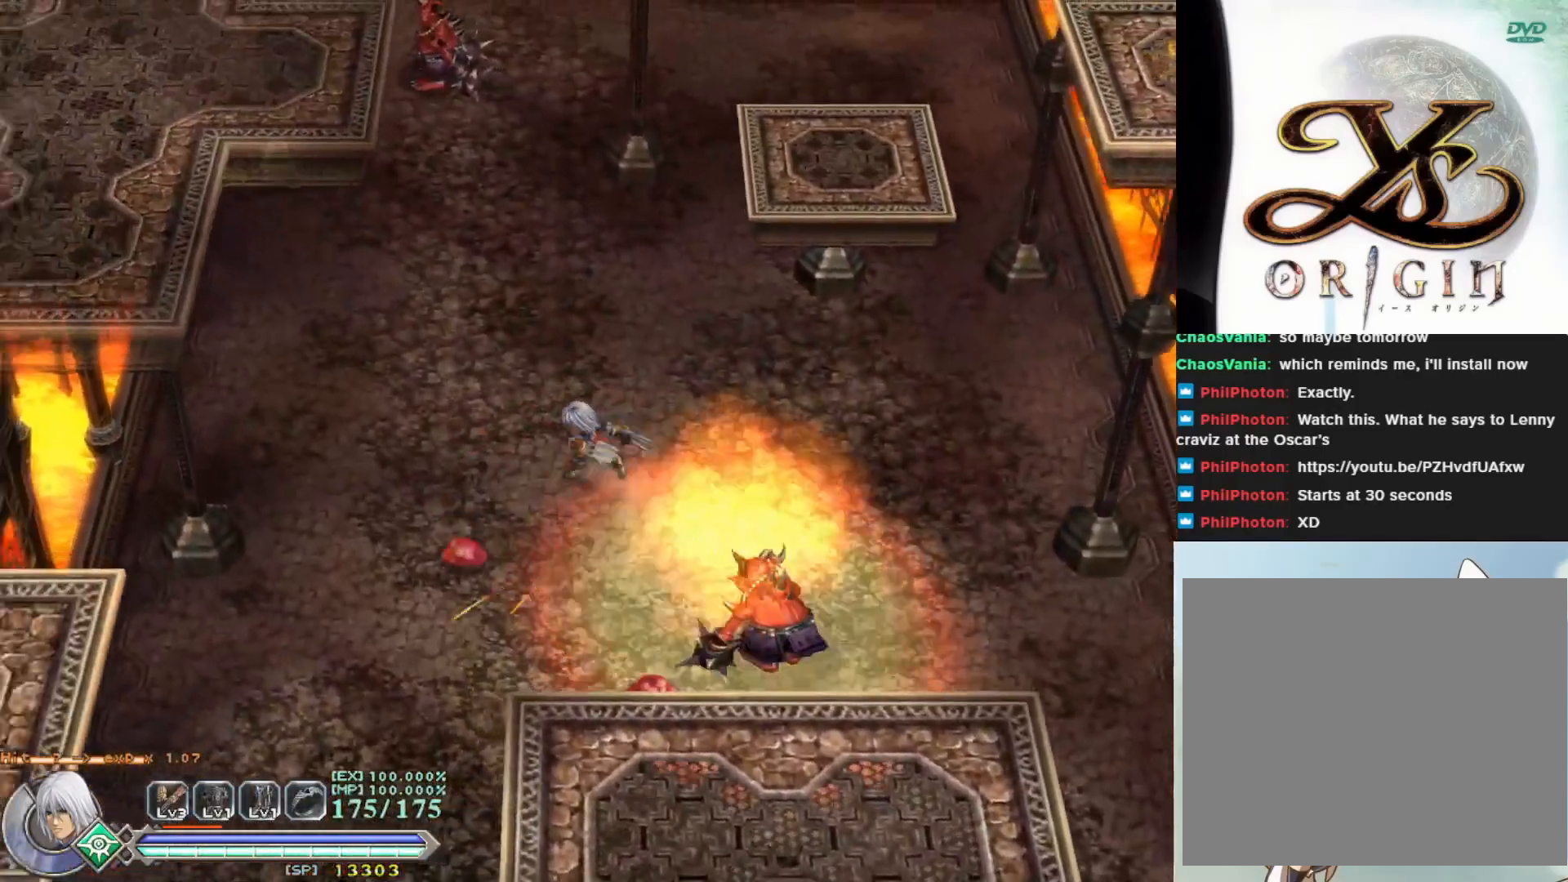
{"buttons": ["SQUARE"], "left_stick": "down", "events": [[83, "left_stick", "down-left"], [100, "SQUARE", "up"], [217, "SQUARE", "down"], [317, "SQUARE", "up"], [317, "left_stick", "down"], [417, "SQUARE", "down"]]}
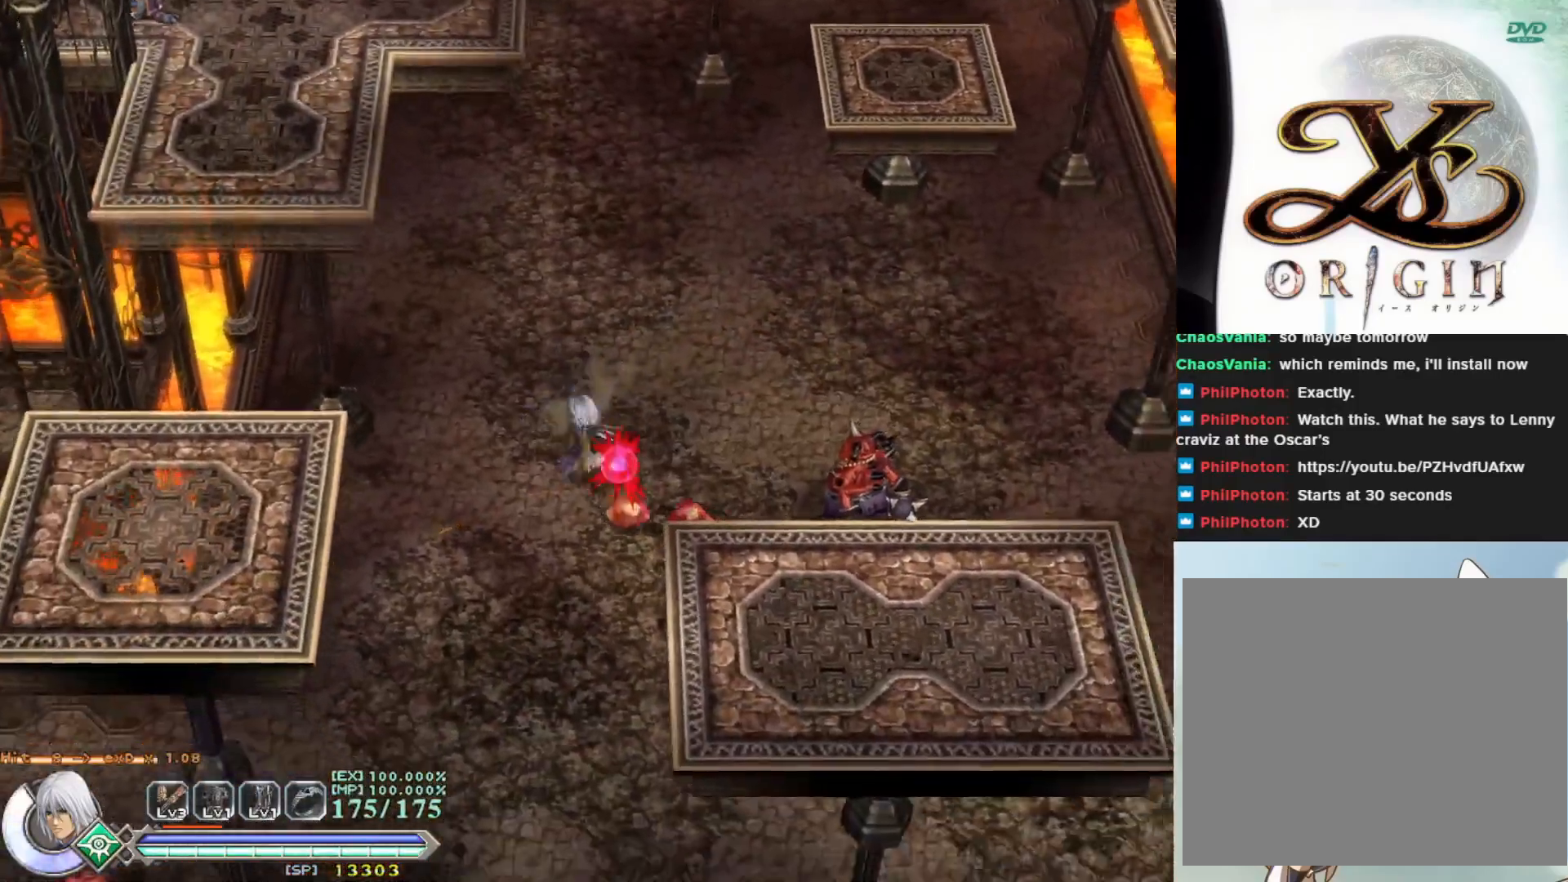
{"buttons": ["SQUARE"], "left_stick": "right", "events": [[17, "SQUARE", "up"], [17, "left_stick", "down-right"], [100, "SQUARE", "down"], [200, "SQUARE", "up"], [267, "SQUARE", "down"], [350, "SQUARE", "up"], [433, "SQUARE", "down"], [483, "left_stick", "right"]]}
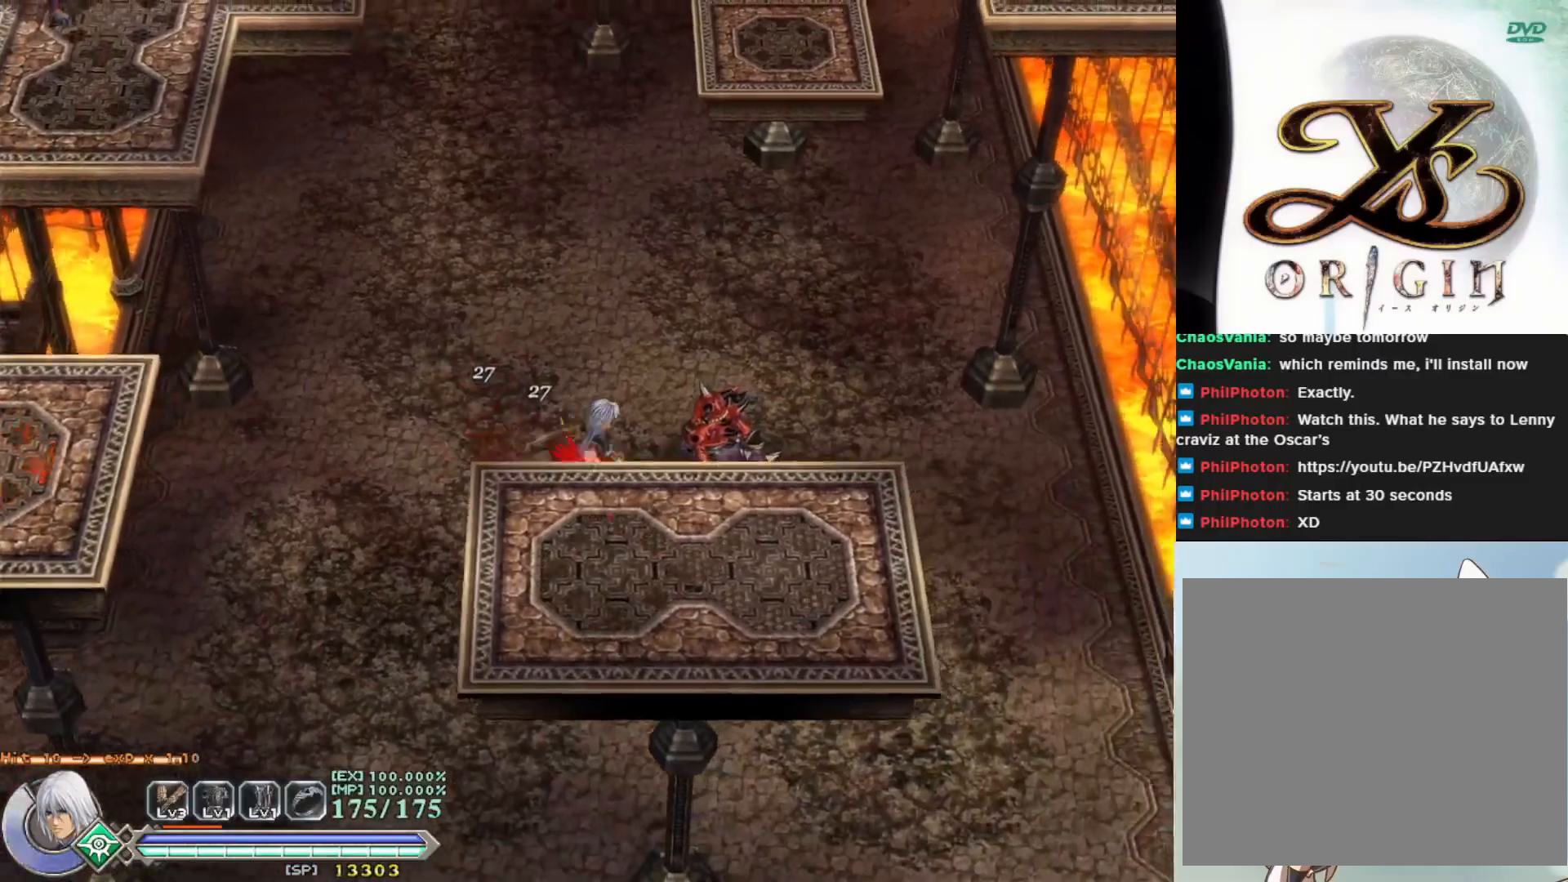
{"buttons": ["SQUARE"], "left_stick": "center", "events": [[17, "SQUARE", "up"], [100, "SQUARE", "down"], [183, "SQUARE", "up"], [300, "SQUARE", "down"], [367, "SQUARE", "up"], [450, "SQUARE", "down"], [500, "left_stick", "center"]]}
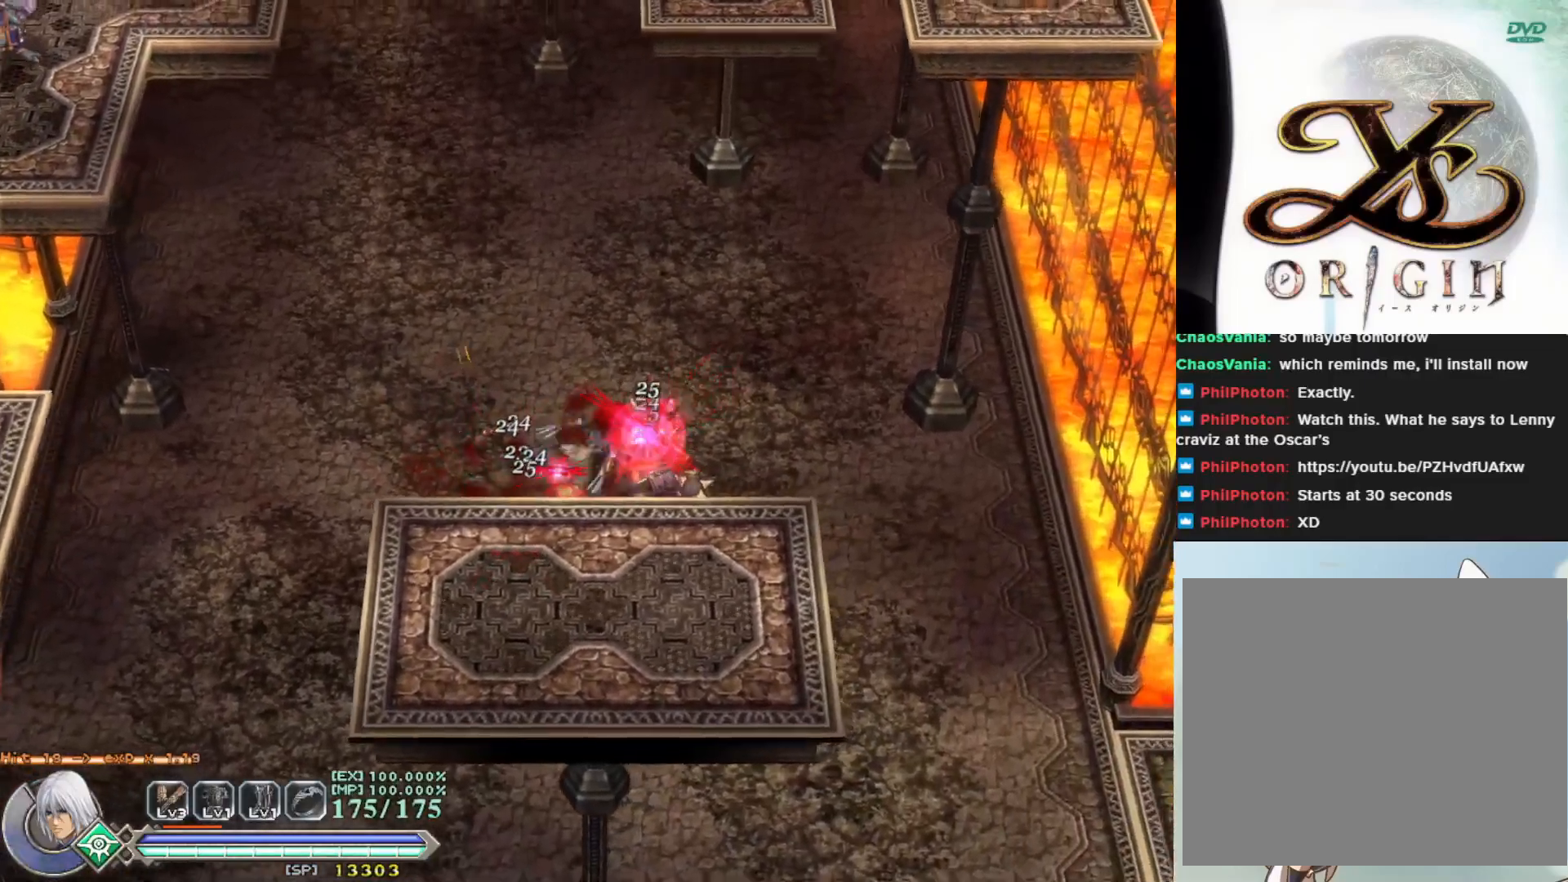
{"buttons": ["SQUARE"], "left_stick": "right", "events": [[50, "SQUARE", "up"], [133, "SQUARE", "down"], [217, "SQUARE", "up"], [283, "SQUARE", "down"], [383, "SQUARE", "up"], [467, "SQUARE", "down"], [500, "left_stick", "right"]]}
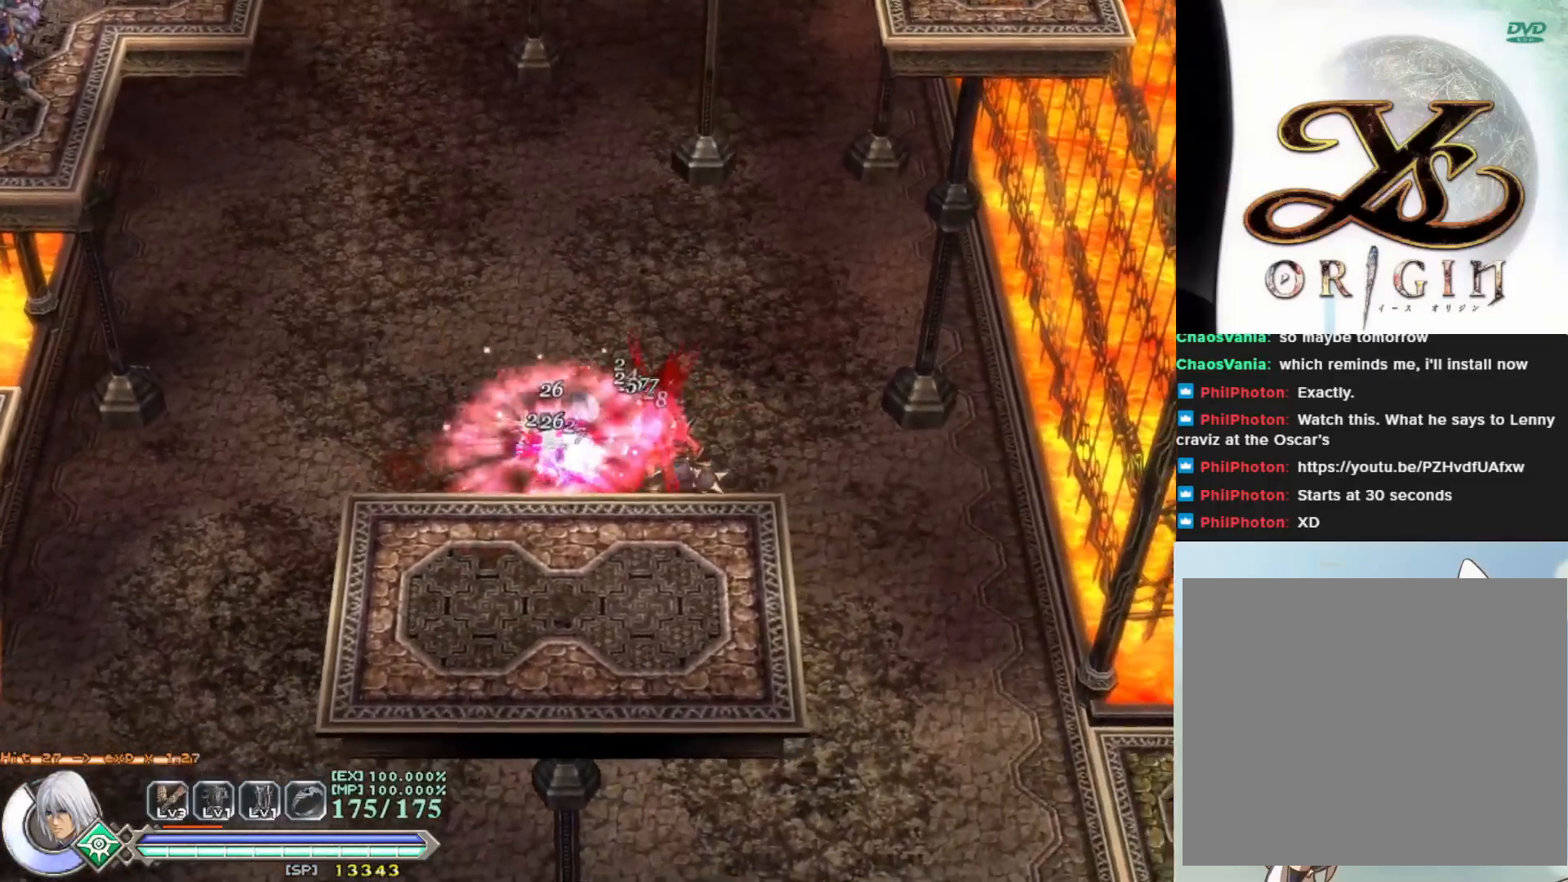
{"buttons": ["SQUARE"], "left_stick": "right", "events": [[50, "SQUARE", "up"], [133, "SQUARE", "down"], [217, "SQUARE", "up"], [283, "SQUARE", "down"], [400, "SQUARE", "up"], [483, "SQUARE", "down"]]}